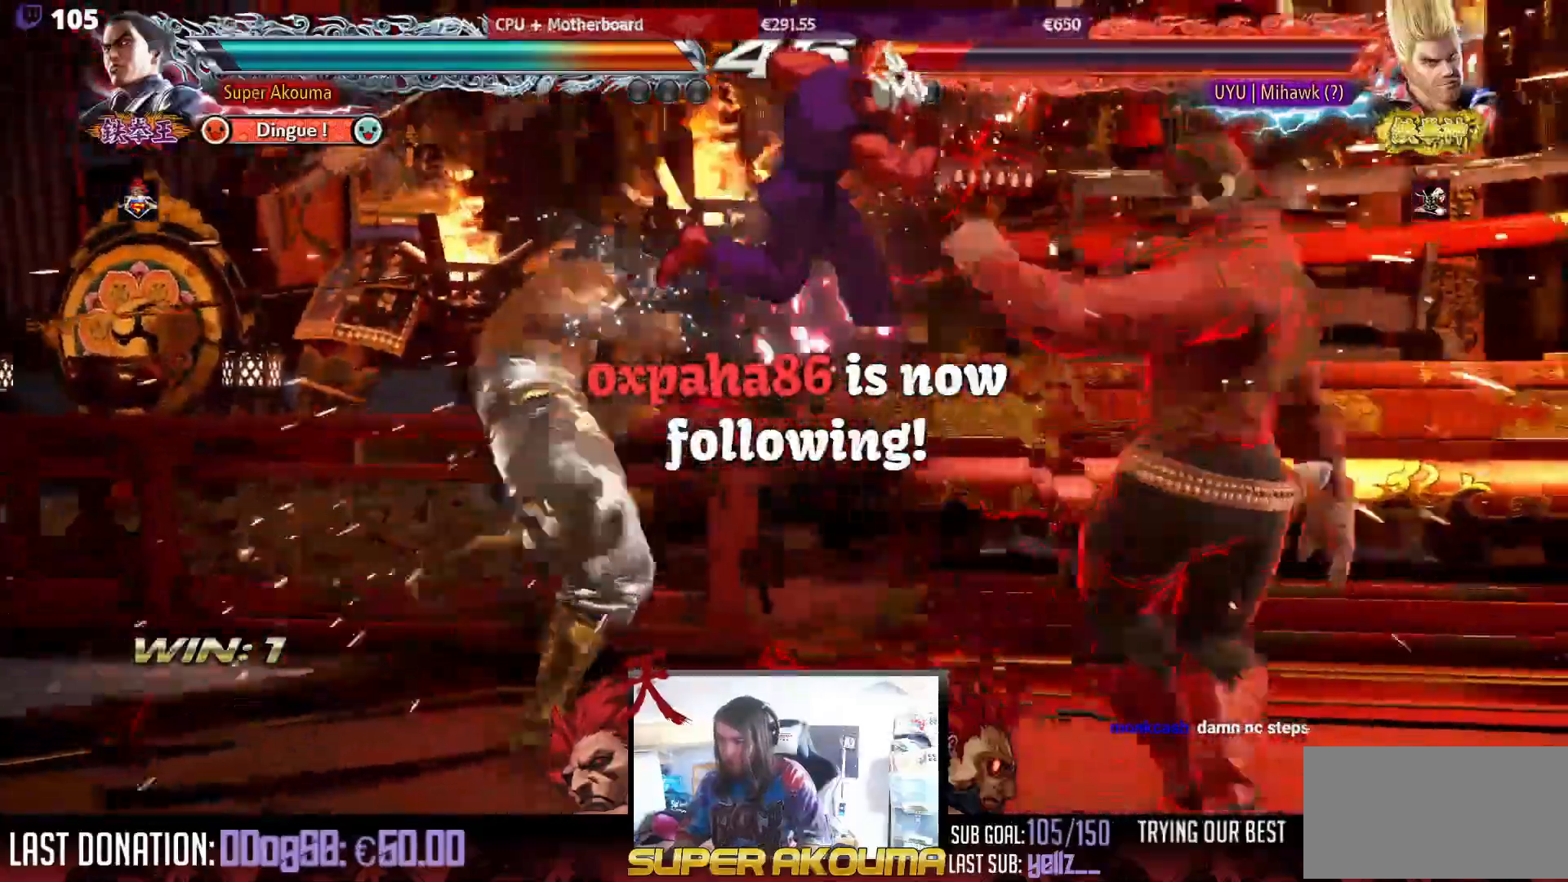
Gameplay with a controller (arcade stick); each line is a JSON object with the inputs held at the frame after it. "events" lists button and stick changes between this image and that frame as [ms after this image, input, new state], when the widget could be followed in between. Not read: L3 R3.
{"buttons": ["CIRCLE", "DPAD_DOWN", "DPAD_LEFT"], "events": [[133, "DPAD_RIGHT", "down"], [200, "DPAD_RIGHT", "up"], [267, "DPAD_RIGHT", "down"], [333, "DPAD_RIGHT", "up"], [383, "CIRCLE", "down"], [383, "DPAD_DOWN", "down"], [383, "DPAD_LEFT", "down"]]}
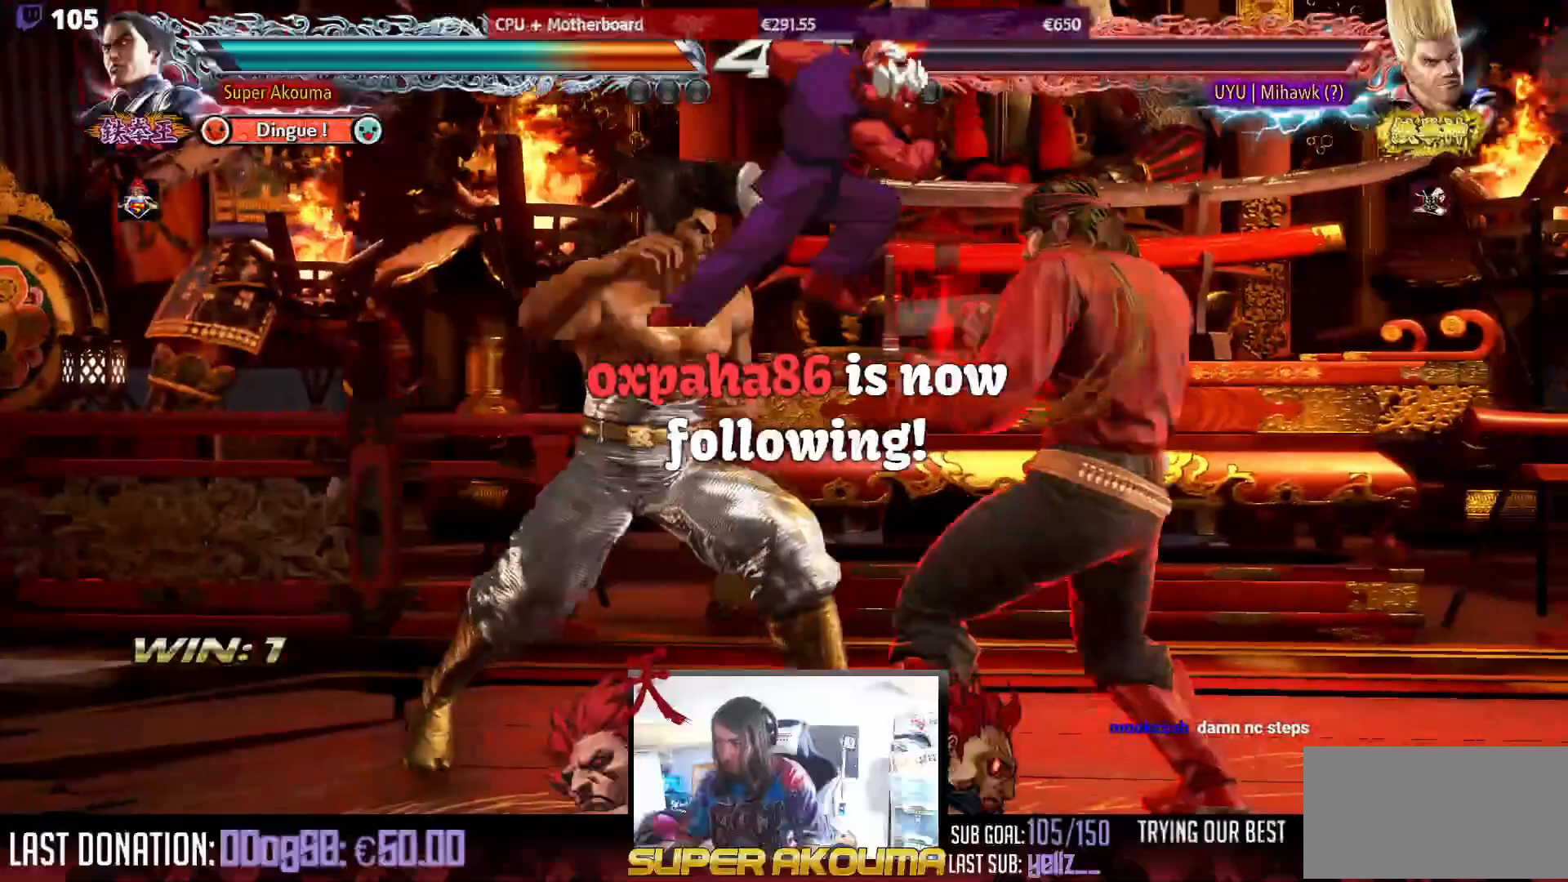
{"buttons": ["CIRCLE", "DPAD_DOWN", "DPAD_LEFT"], "events": []}
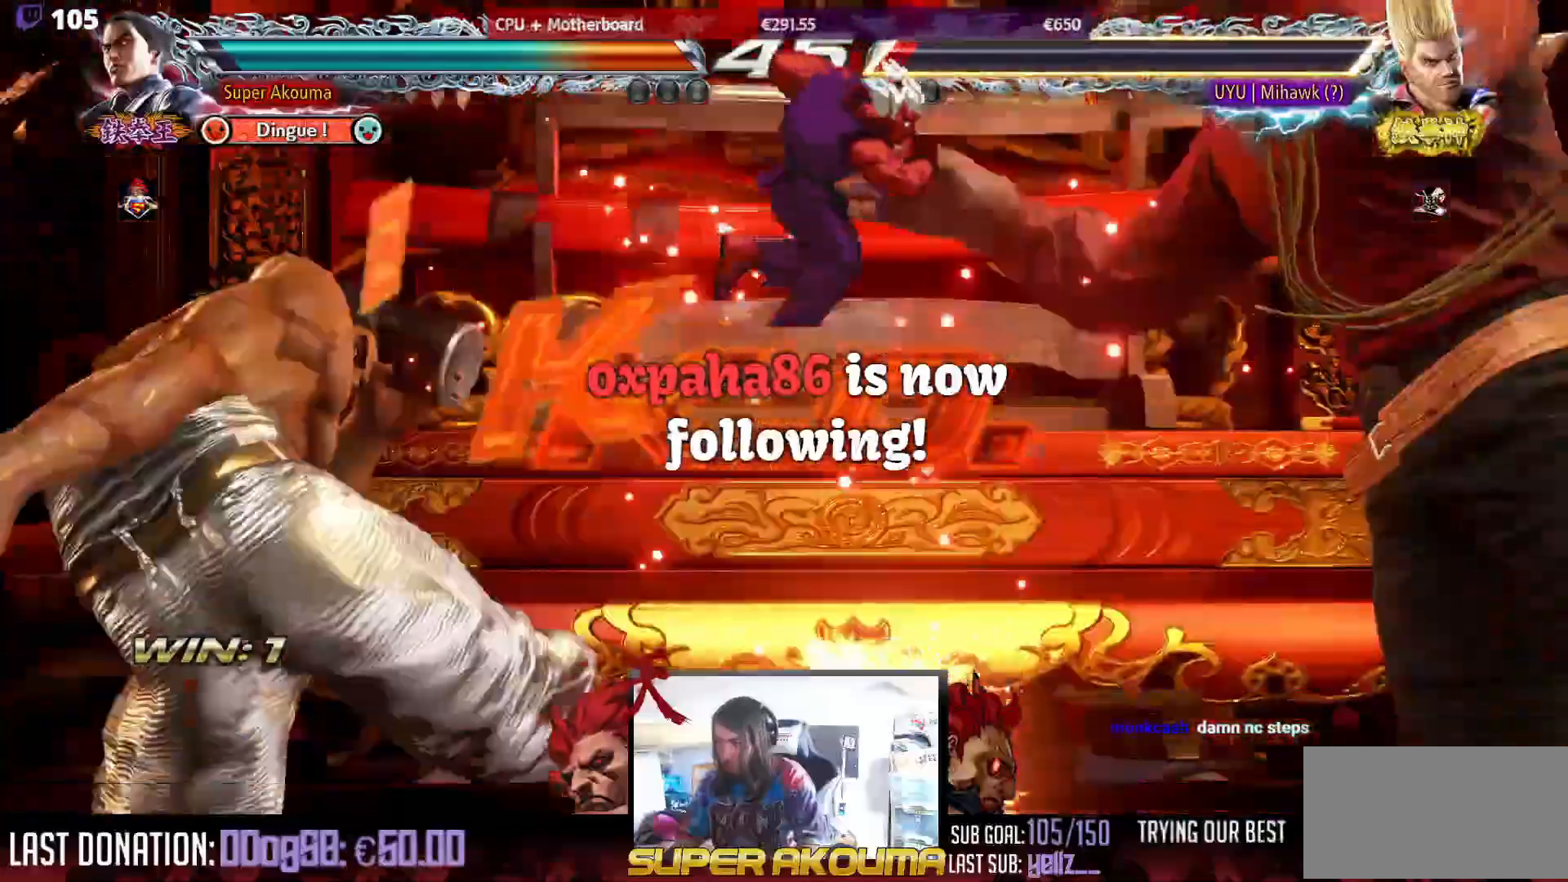
{"buttons": [], "events": [[117, "DPAD_DOWN", "up"], [117, "DPAD_LEFT", "up"], [150, "CIRCLE", "up"]]}
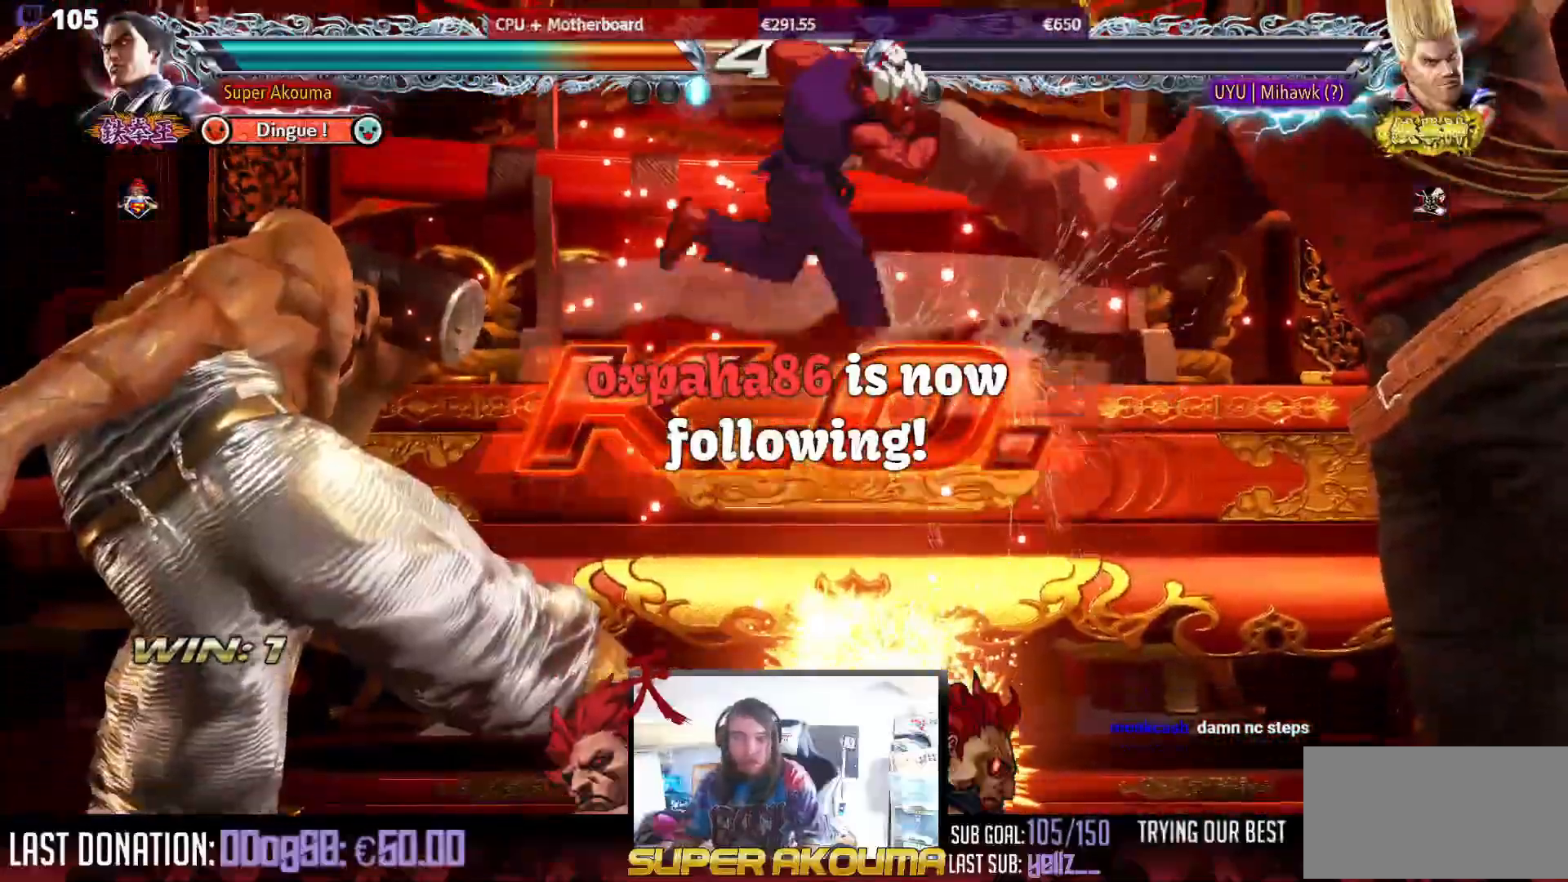
{"buttons": [], "events": []}
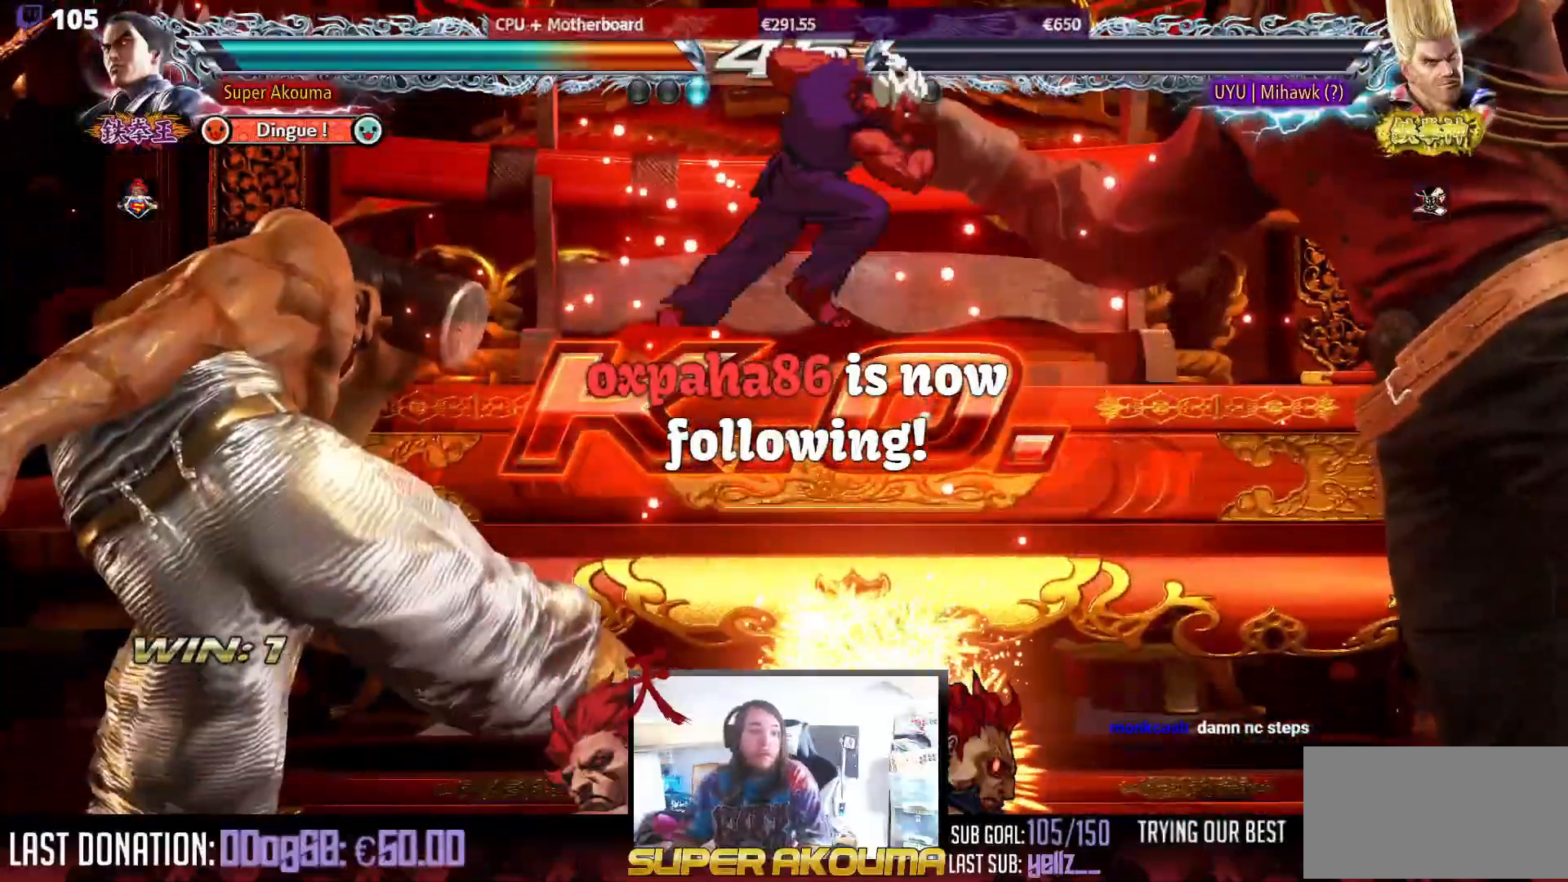
{"buttons": [], "events": []}
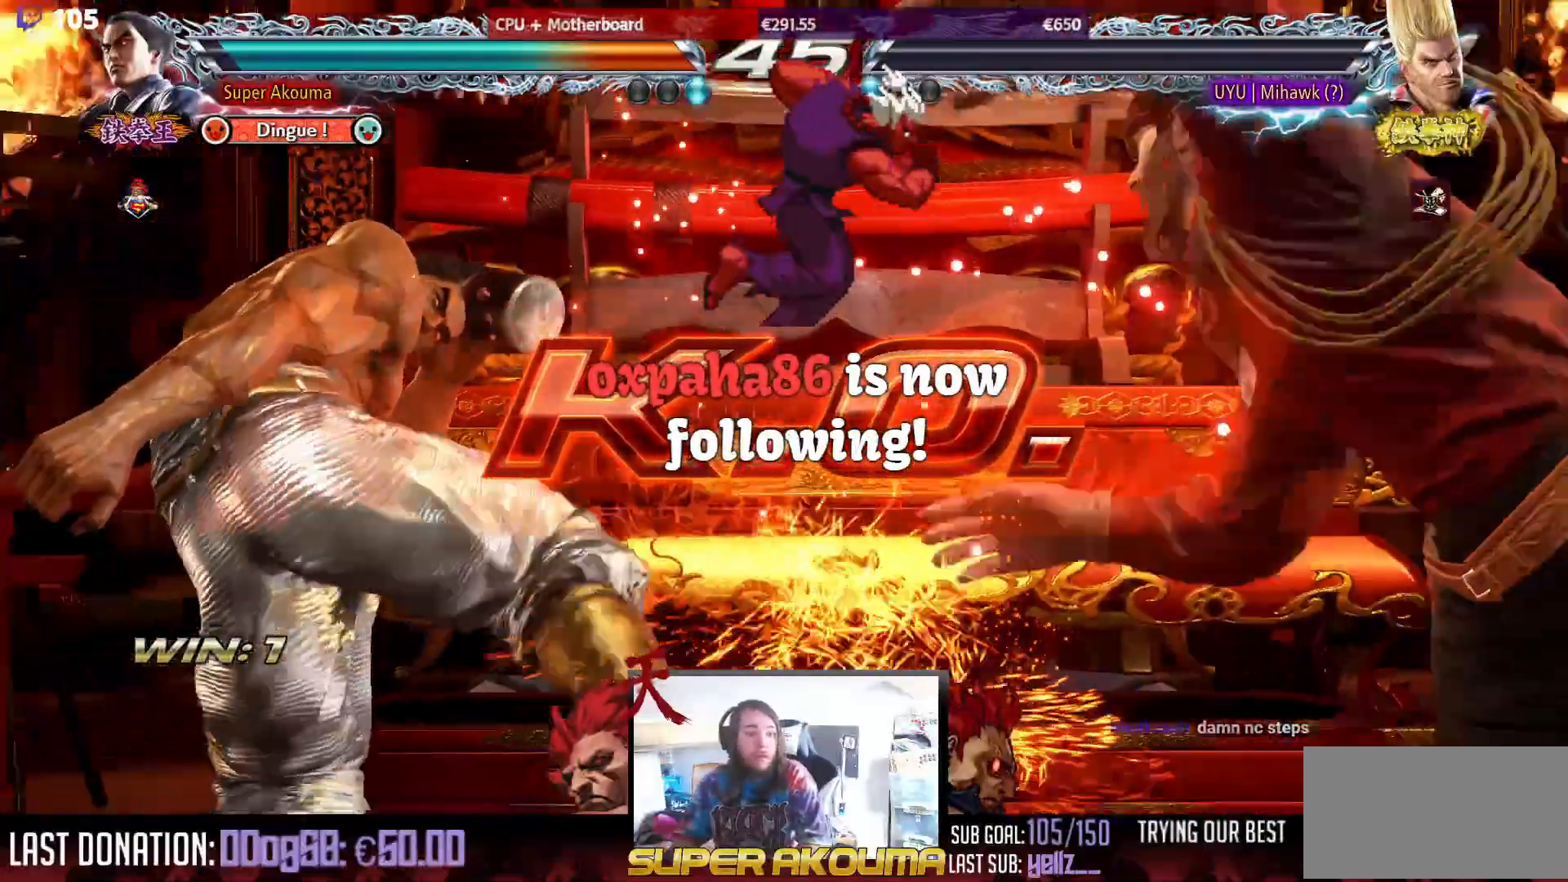
{"buttons": ["CIRCLE", "DPAD_RIGHT"], "events": [[283, "DPAD_RIGHT", "down"], [383, "DPAD_RIGHT", "up"], [417, "DPAD_RIGHT", "down"], [450, "CIRCLE", "down"]]}
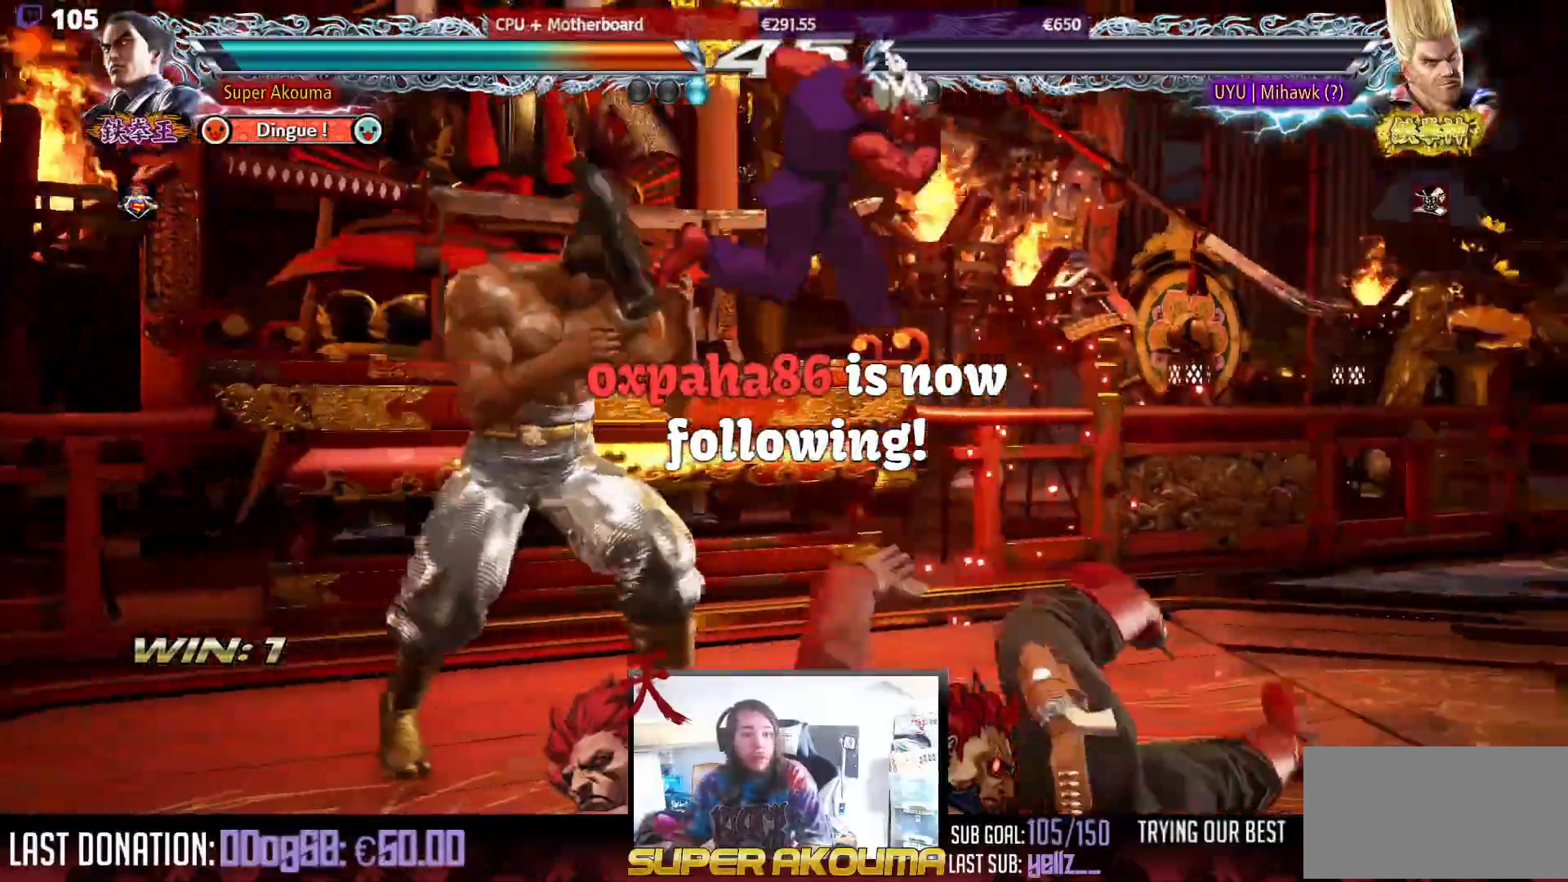
{"buttons": [], "events": [[150, "CIRCLE", "up"], [267, "DPAD_RIGHT", "up"]]}
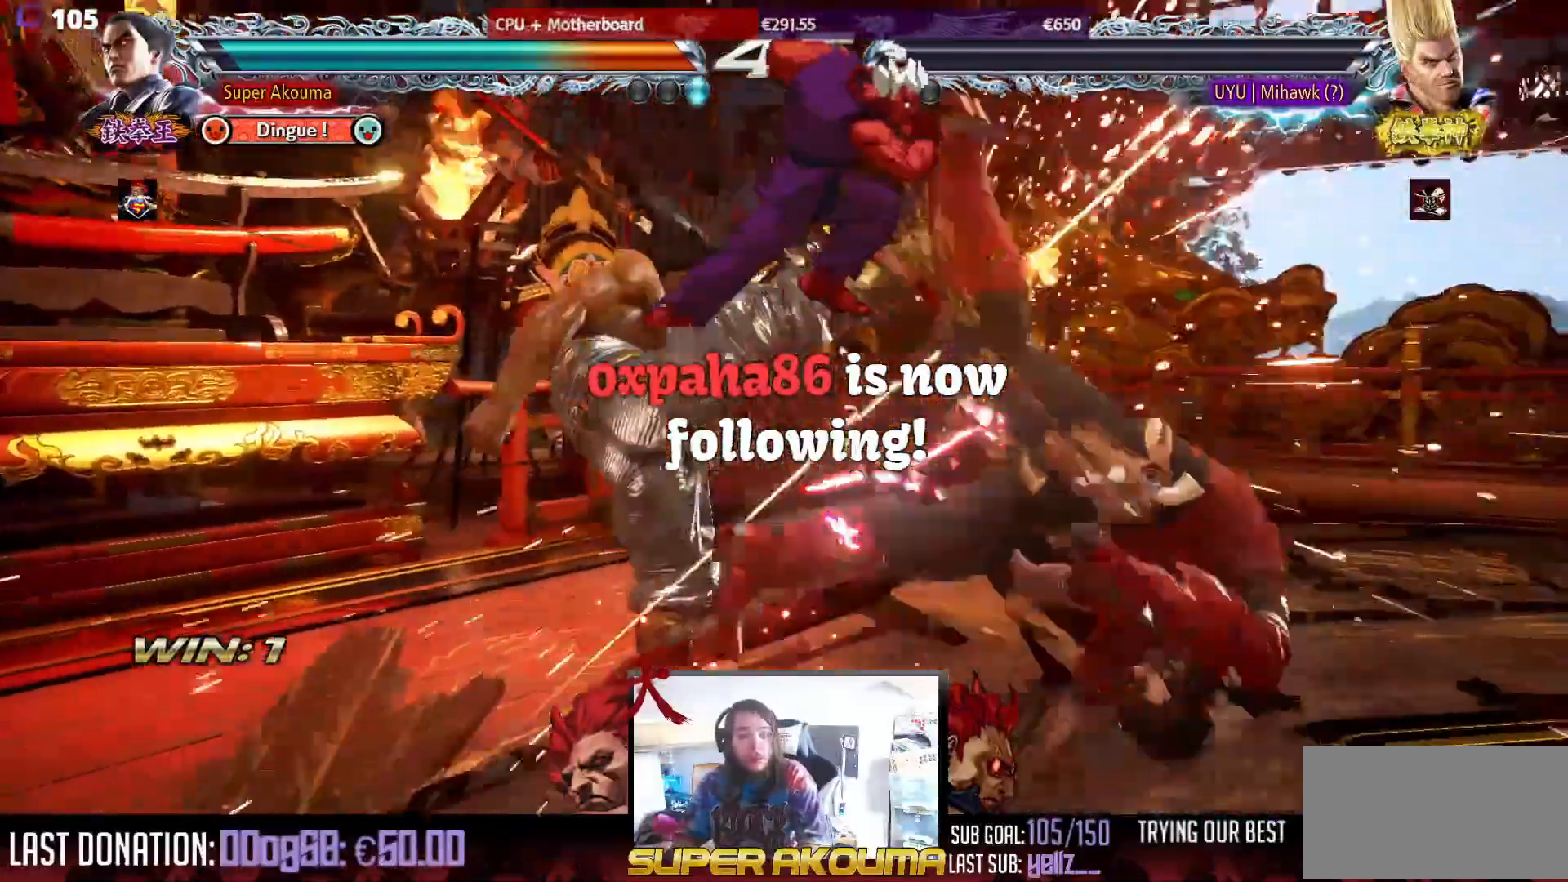
{"buttons": [], "events": []}
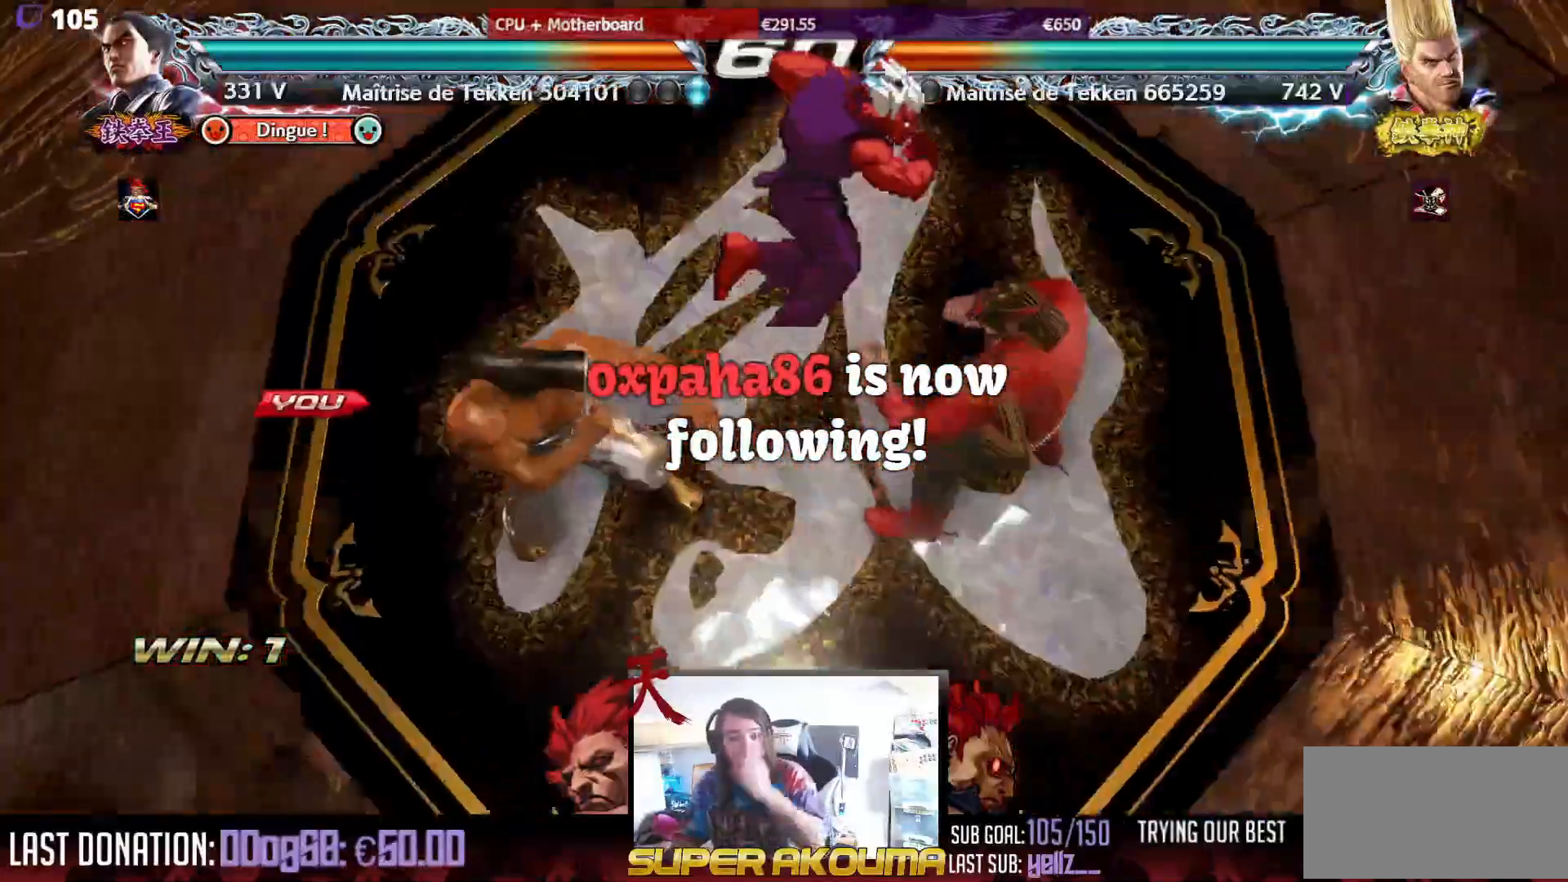
{"buttons": [], "events": []}
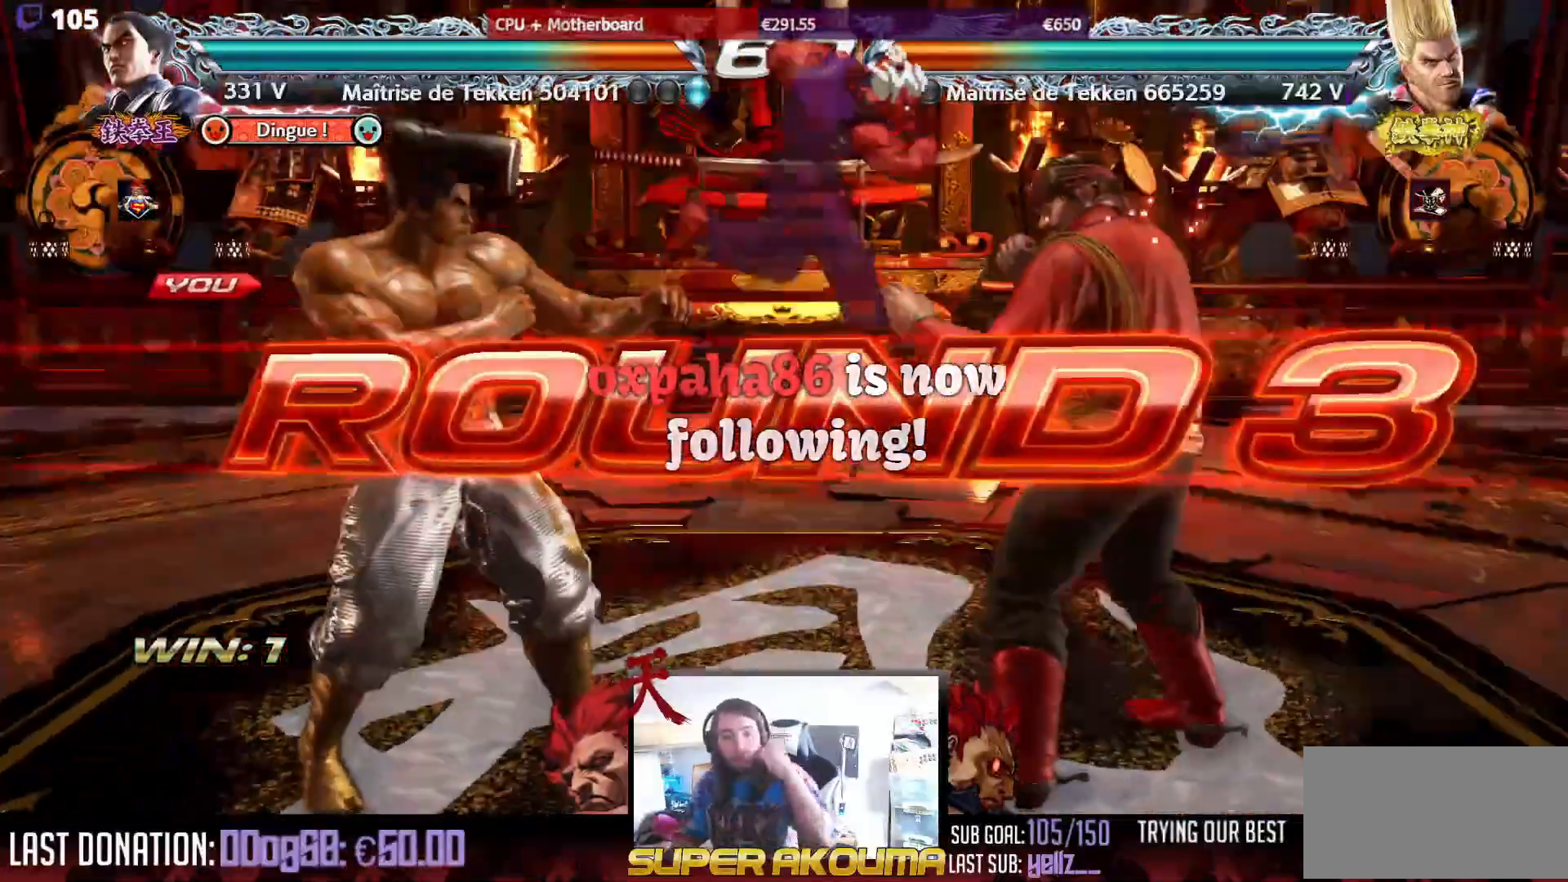
{"buttons": [], "events": []}
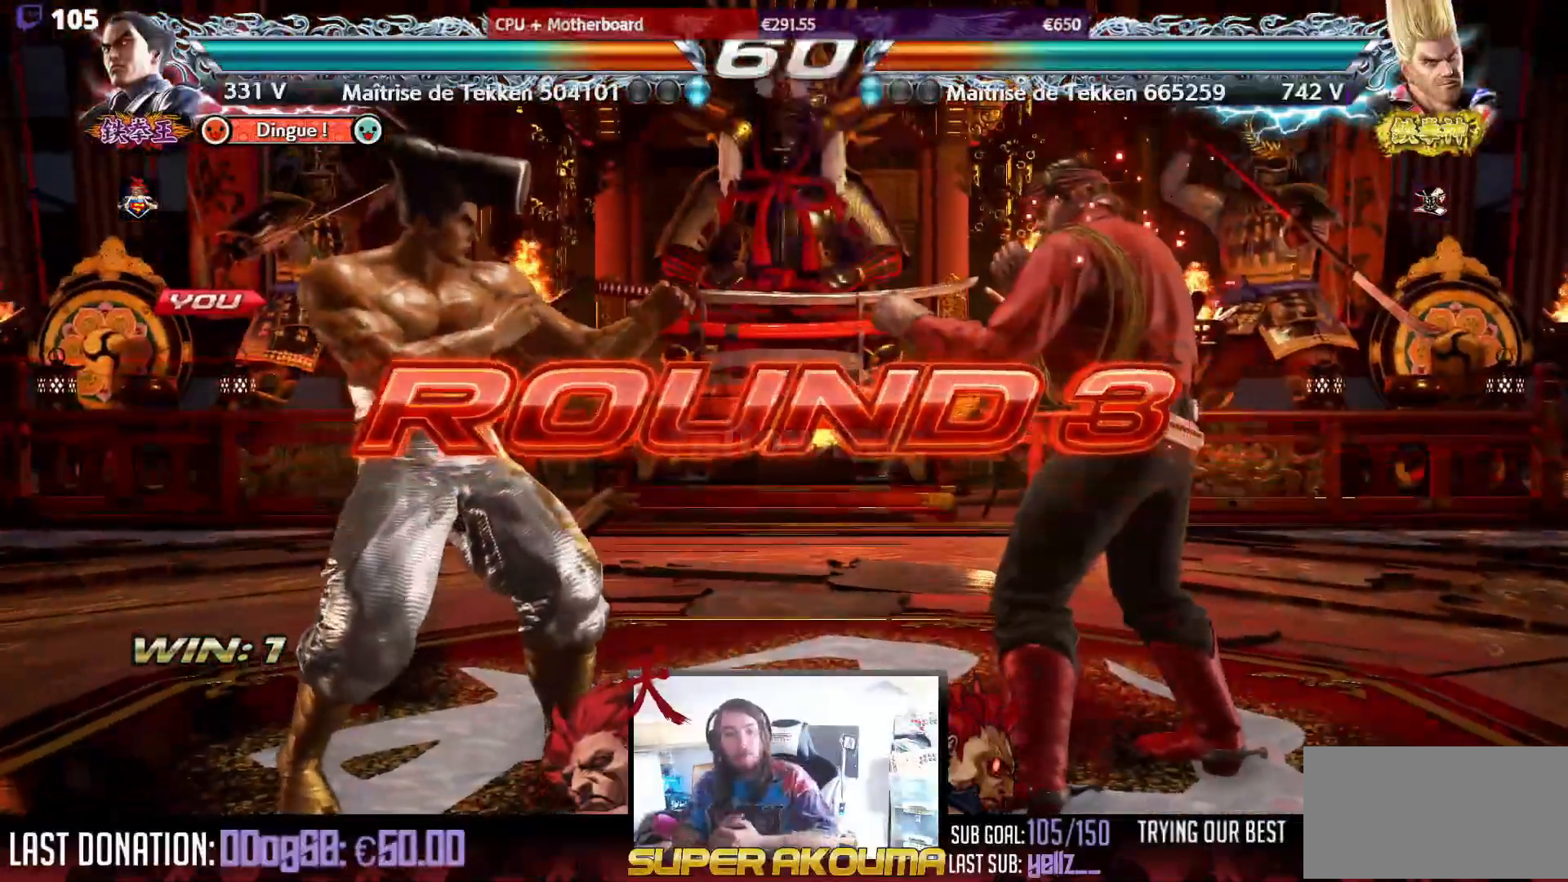
{"buttons": [], "events": []}
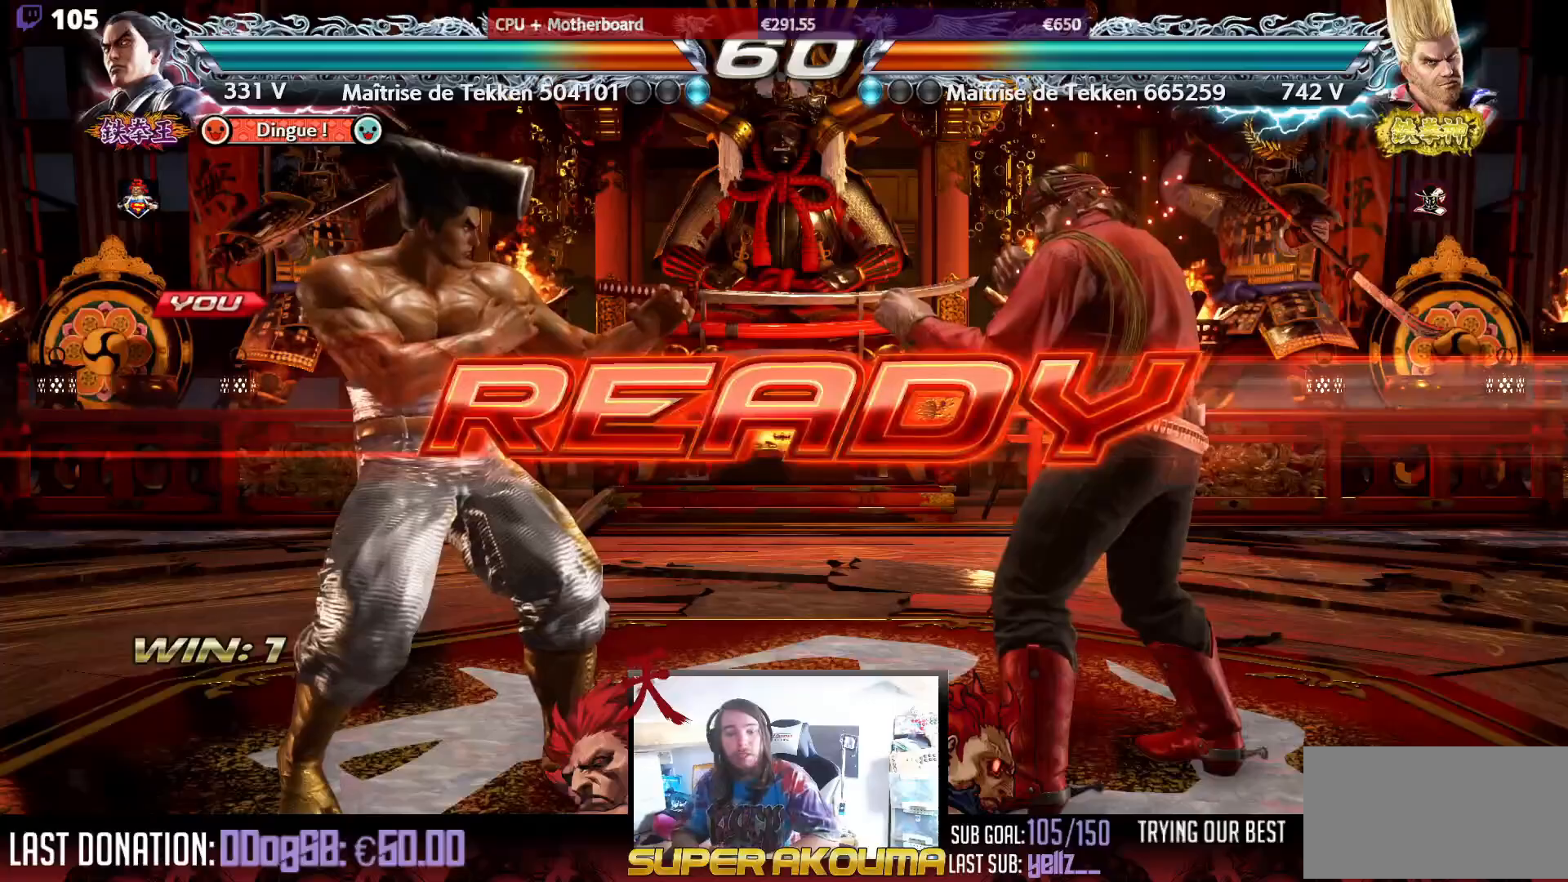
{"buttons": [], "events": []}
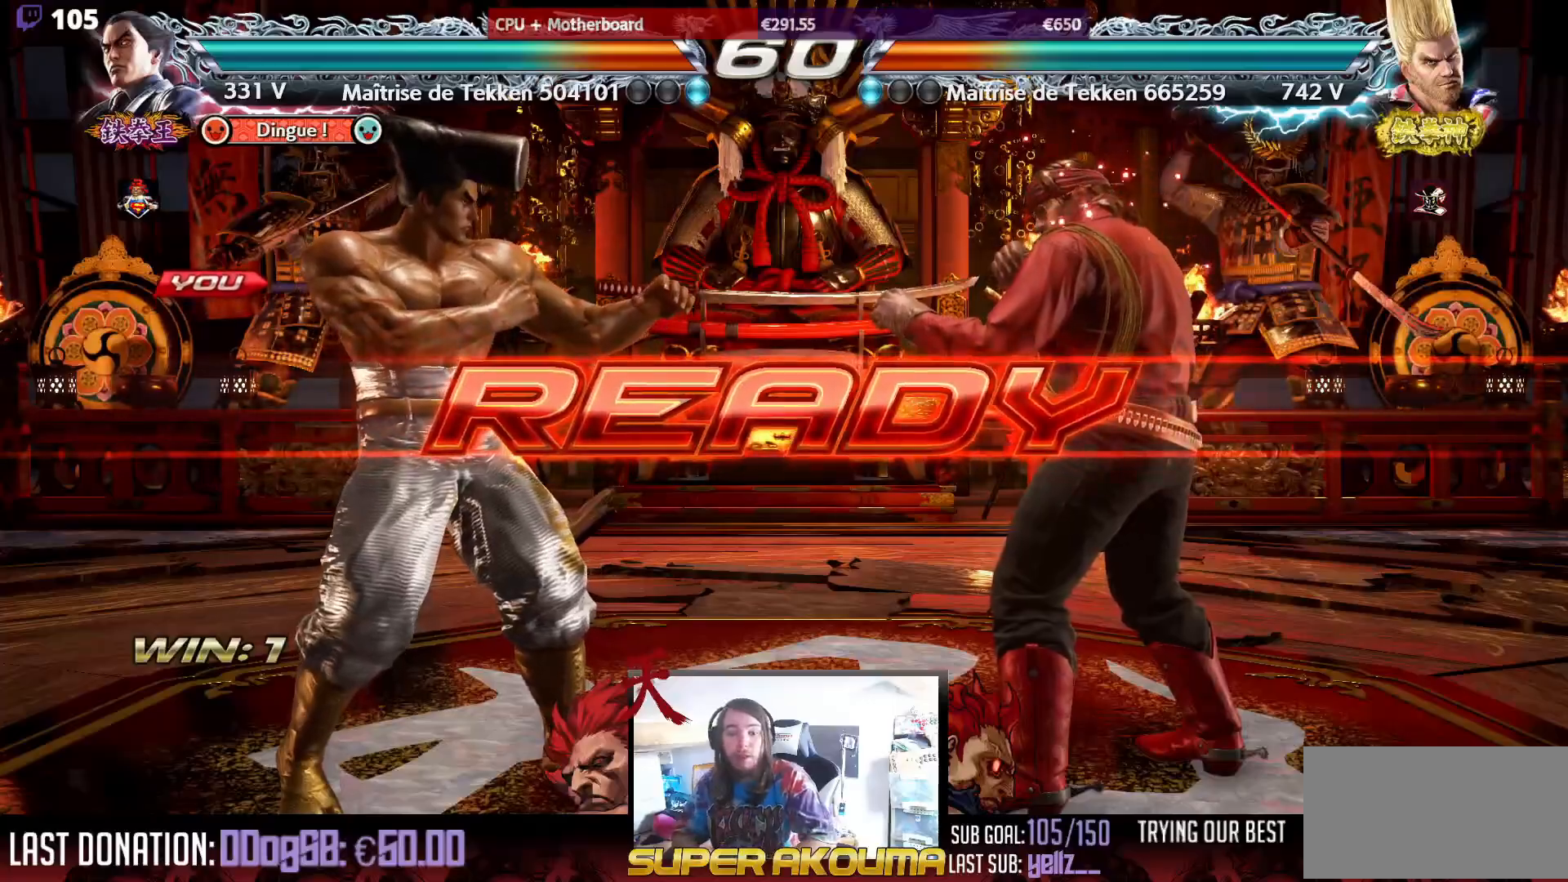
{"buttons": [], "events": []}
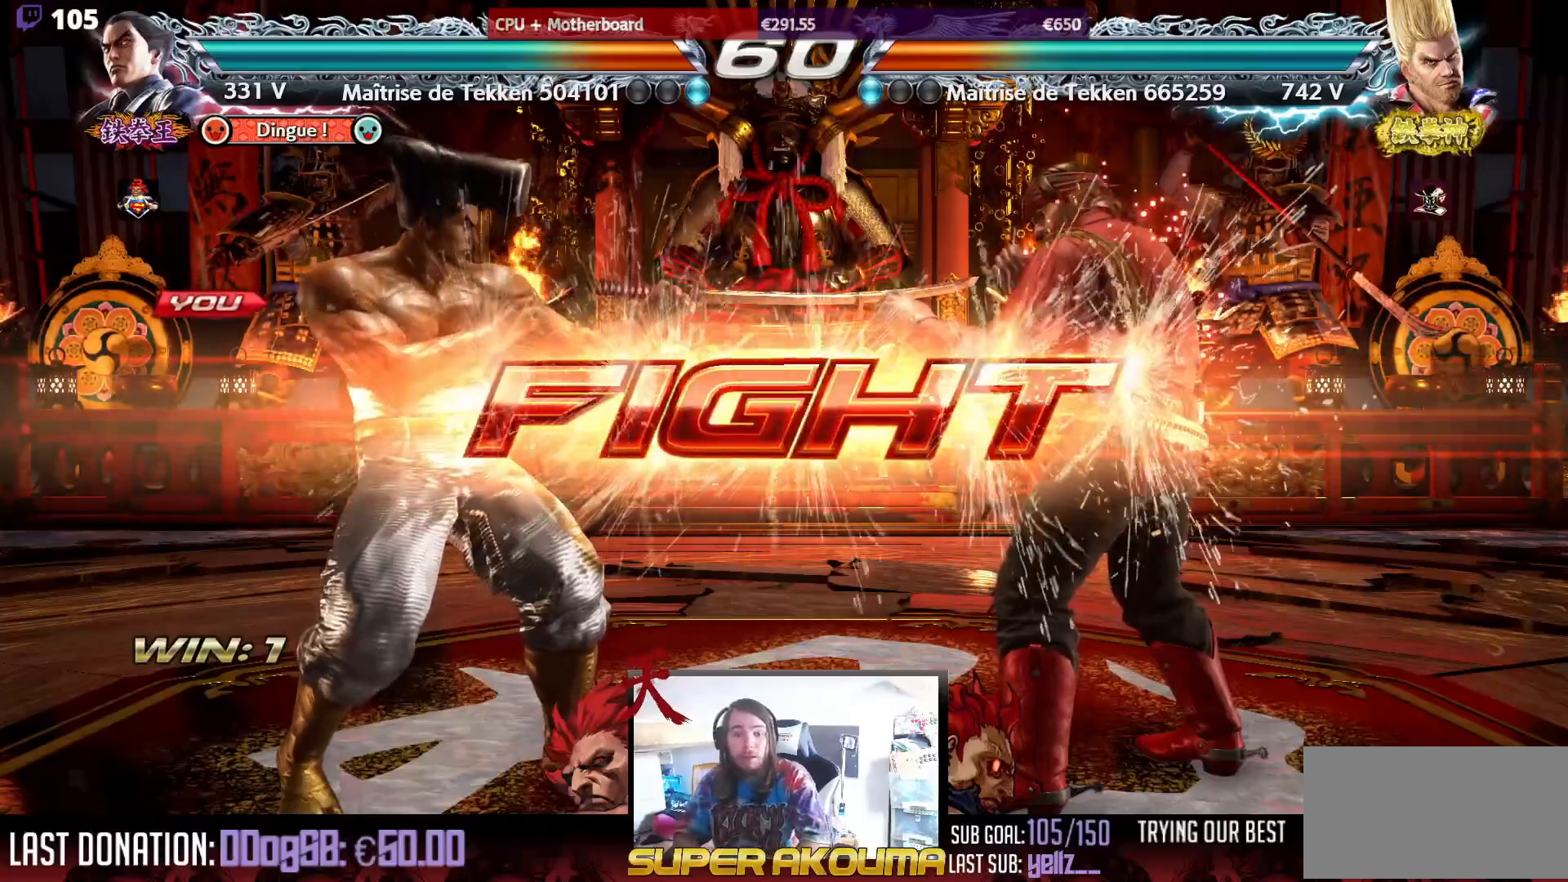
{"buttons": ["DPAD_LEFT"], "events": [[100, "DPAD_LEFT", "down"], [217, "DPAD_LEFT", "up"], [267, "DPAD_LEFT", "down"], [417, "DPAD_DOWN", "down"], [483, "DPAD_DOWN", "up"]]}
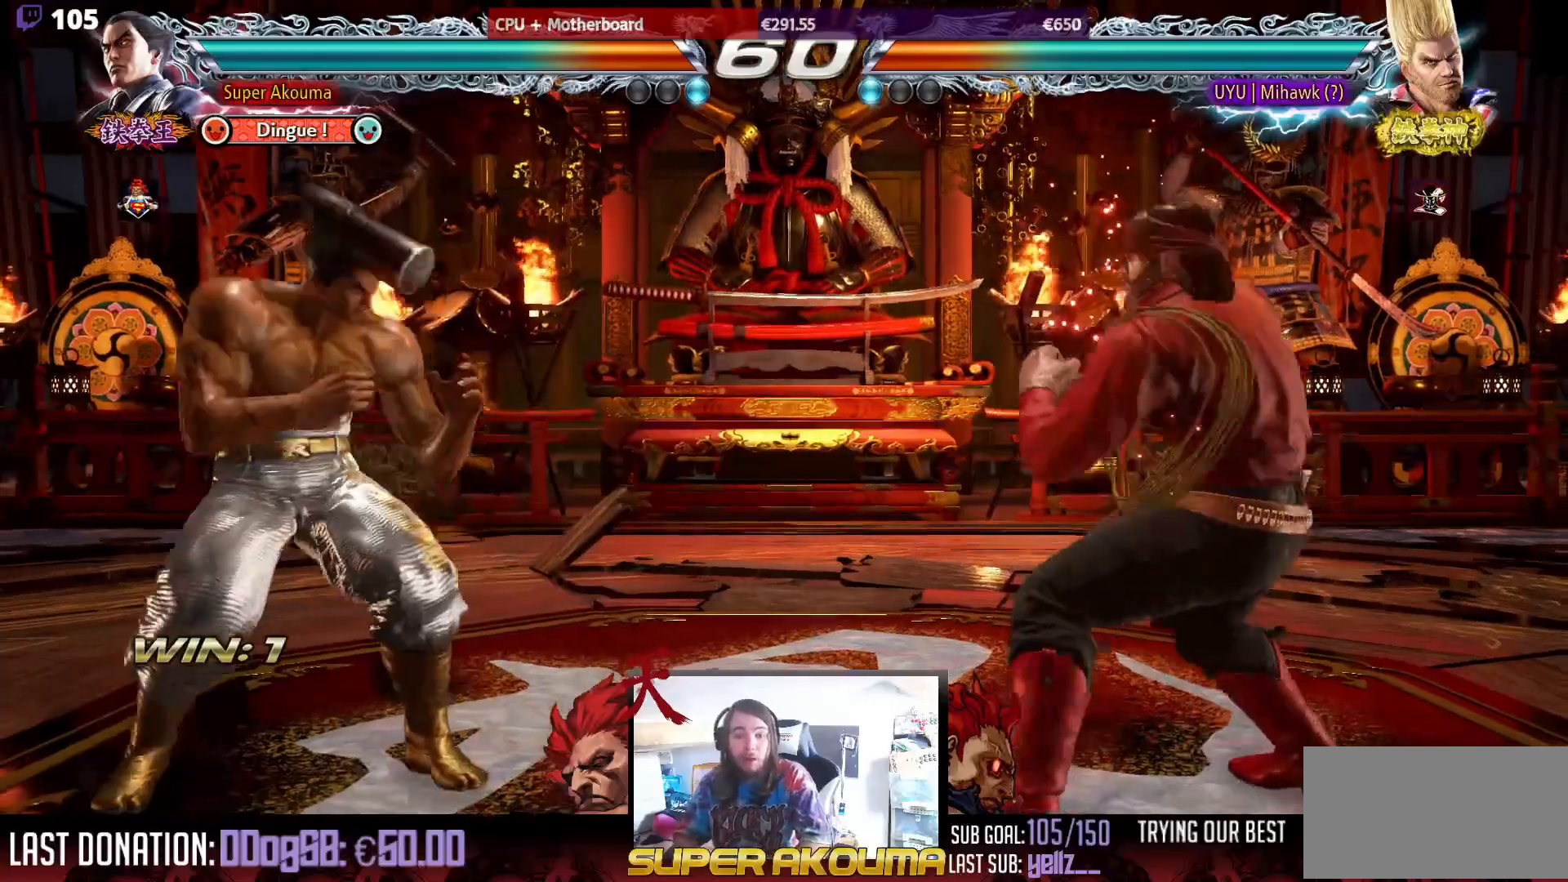
{"buttons": ["DPAD_LEFT"], "events": [[33, "DPAD_LEFT", "up"], [67, "DPAD_LEFT", "down"], [217, "DPAD_DOWN", "down"], [317, "DPAD_DOWN", "up"], [367, "DPAD_LEFT", "up"], [400, "DPAD_LEFT", "down"]]}
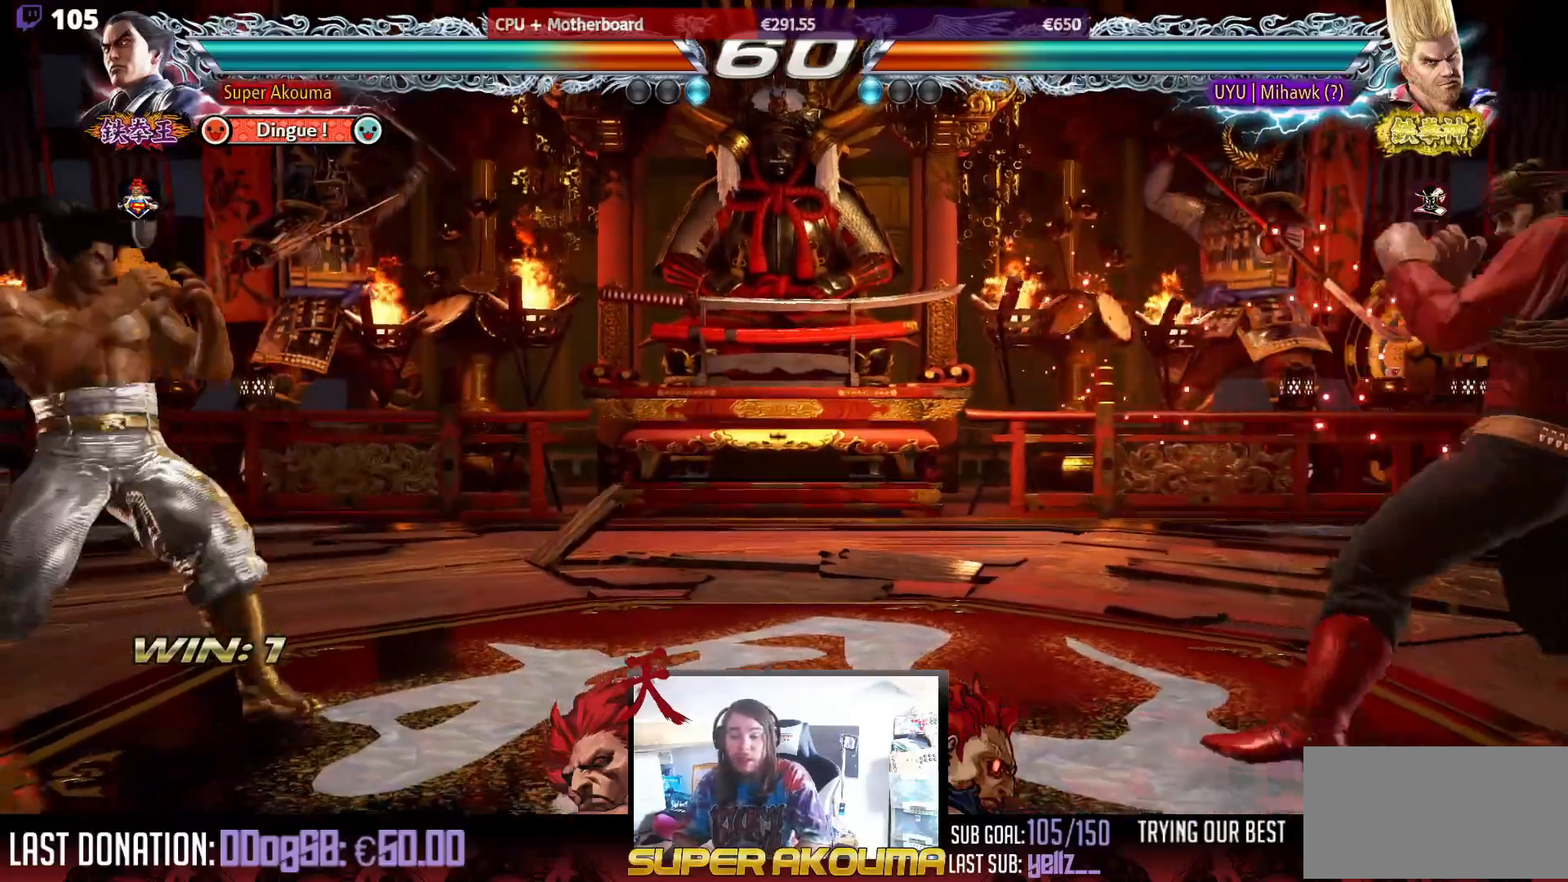
{"buttons": ["DPAD_UP"], "events": [[17, "DPAD_LEFT", "up"], [33, "DPAD_RIGHT", "down"], [150, "DPAD_RIGHT", "up"], [167, "DPAD_RIGHT", "down"], [300, "DPAD_RIGHT", "up"], [333, "DPAD_UP", "down"], [383, "DPAD_UP", "up"], [467, "DPAD_UP", "down"]]}
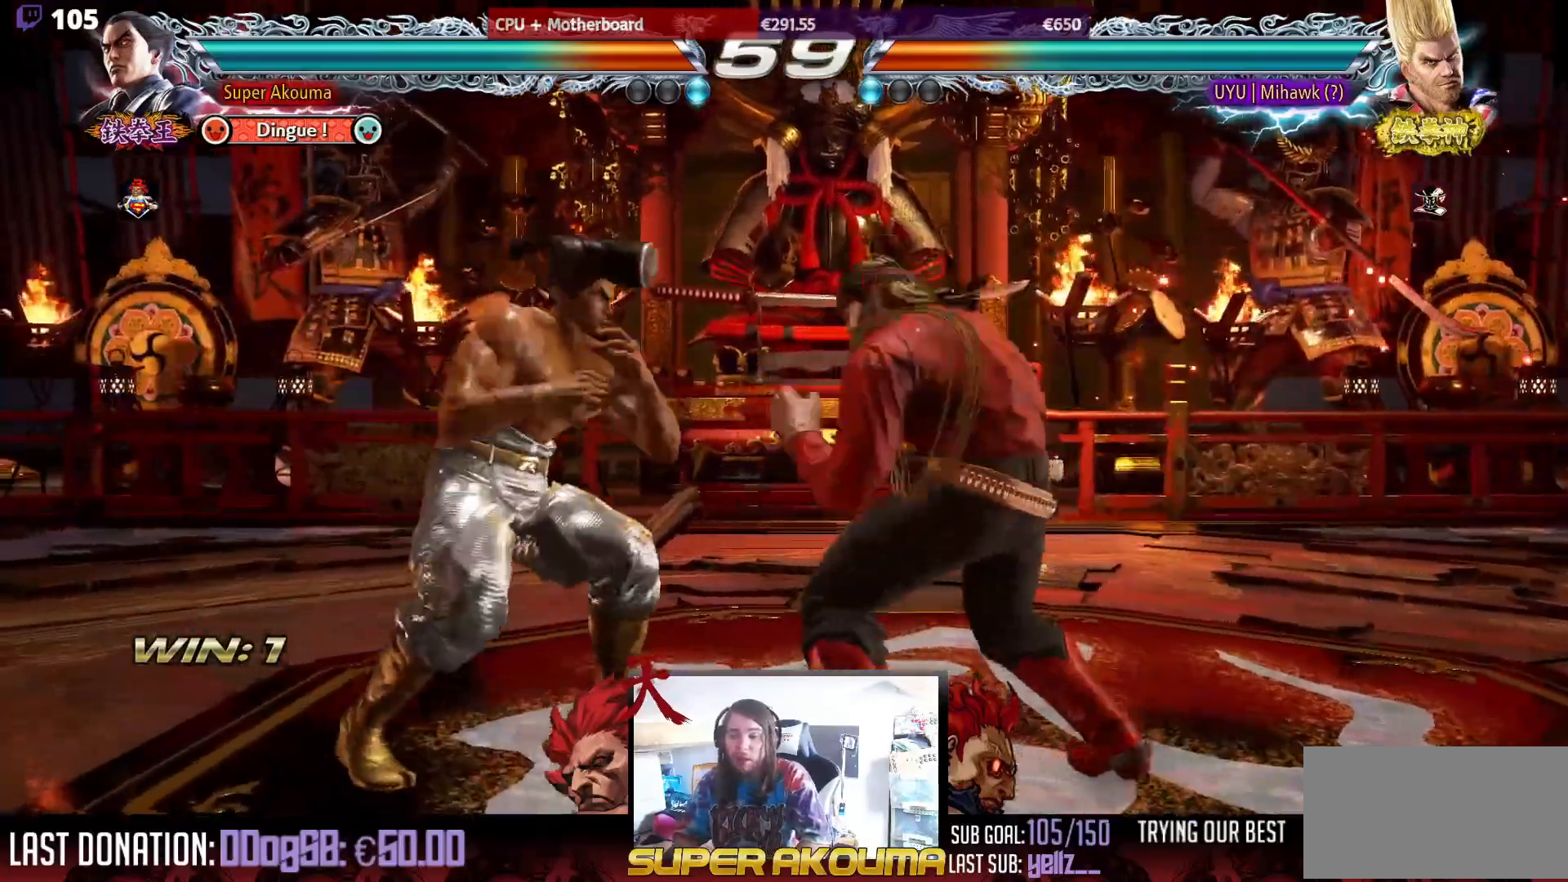
{"buttons": ["TRIANGLE"], "events": [[117, "DPAD_RIGHT", "down"], [117, "DPAD_UP", "up"], [183, "DPAD_RIGHT", "up"], [233, "DPAD_DOWN", "down"], [250, "DPAD_RIGHT", "down"], [250, "TRIANGLE", "down"], [383, "DPAD_DOWN", "up"], [383, "DPAD_RIGHT", "up"]]}
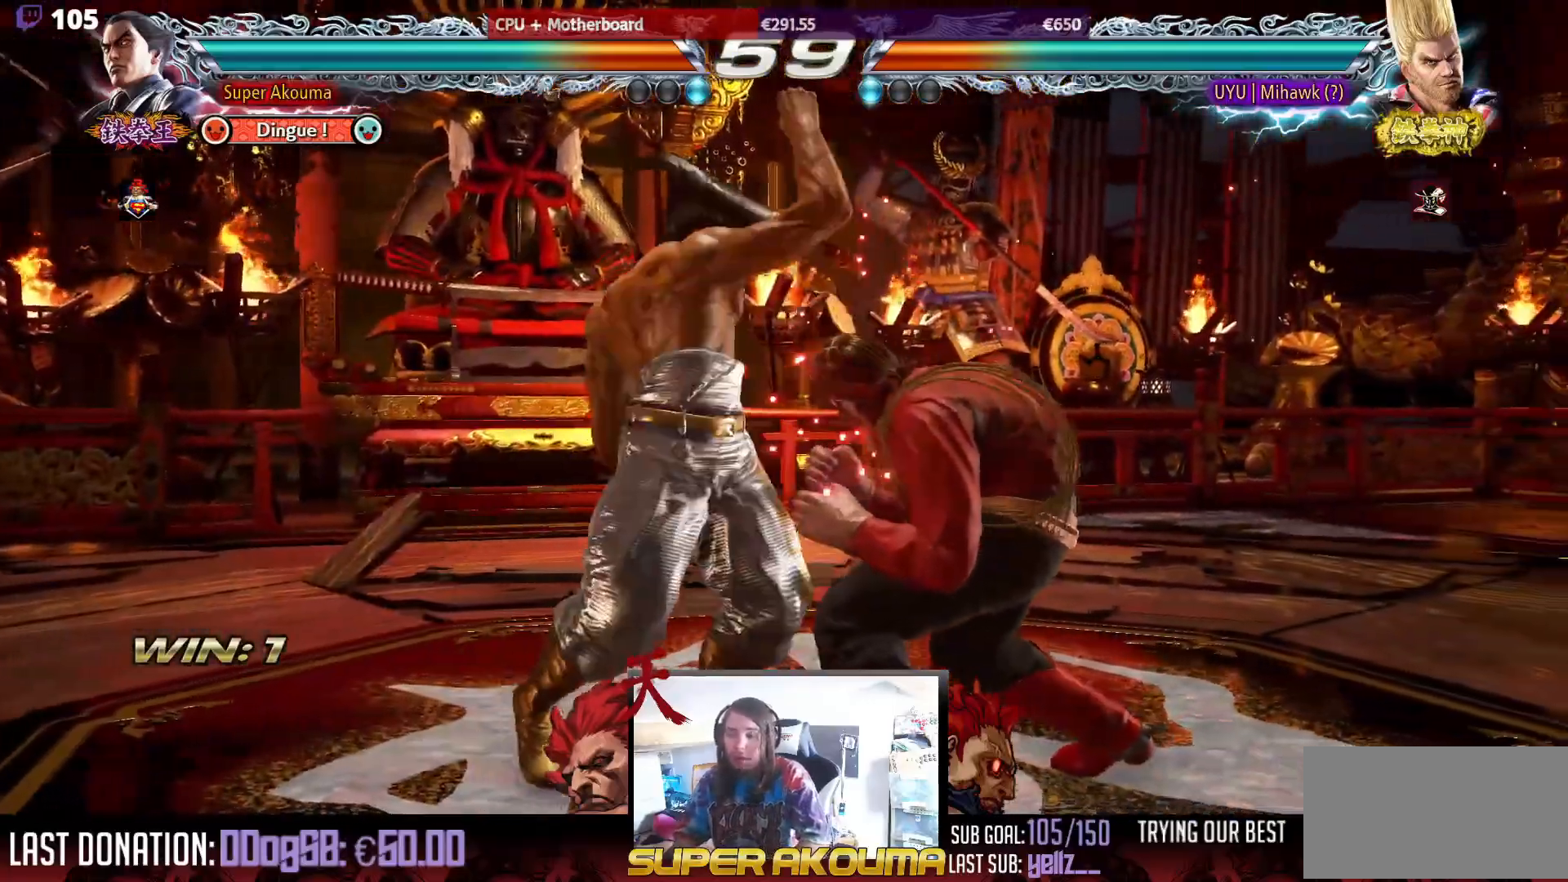
{"buttons": ["DPAD_LEFT"], "events": [[117, "TRIANGLE", "up"], [167, "DPAD_LEFT", "down"]]}
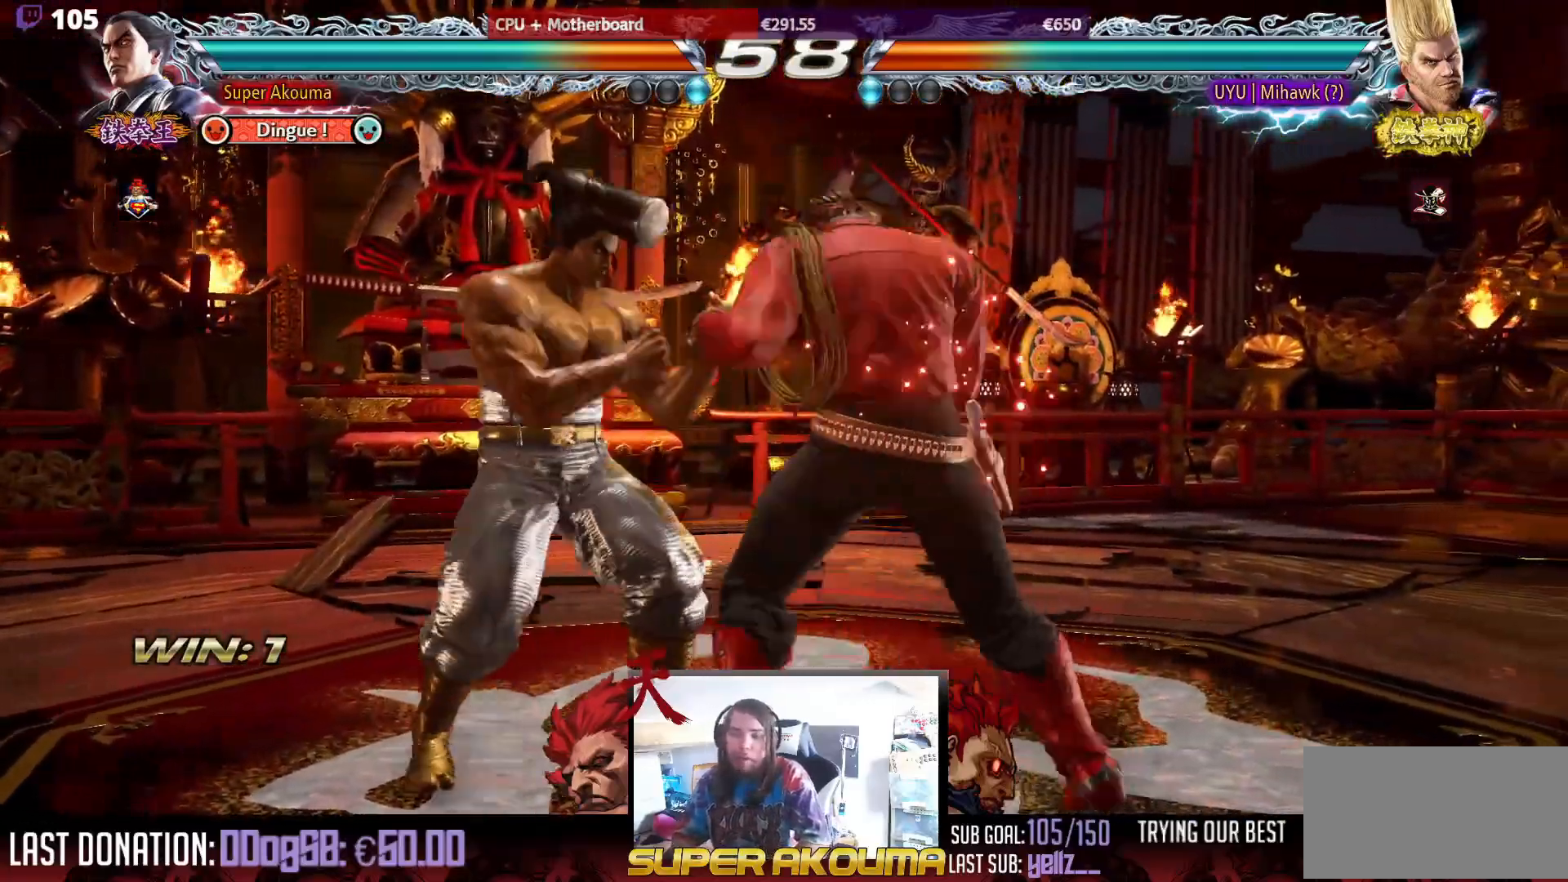
{"buttons": ["DPAD_UP"], "events": [[167, "DPAD_DOWN", "down"], [233, "SQUARE", "down"], [350, "DPAD_DOWN", "up"], [367, "SQUARE", "up"], [383, "DPAD_LEFT", "up"], [483, "DPAD_UP", "down"]]}
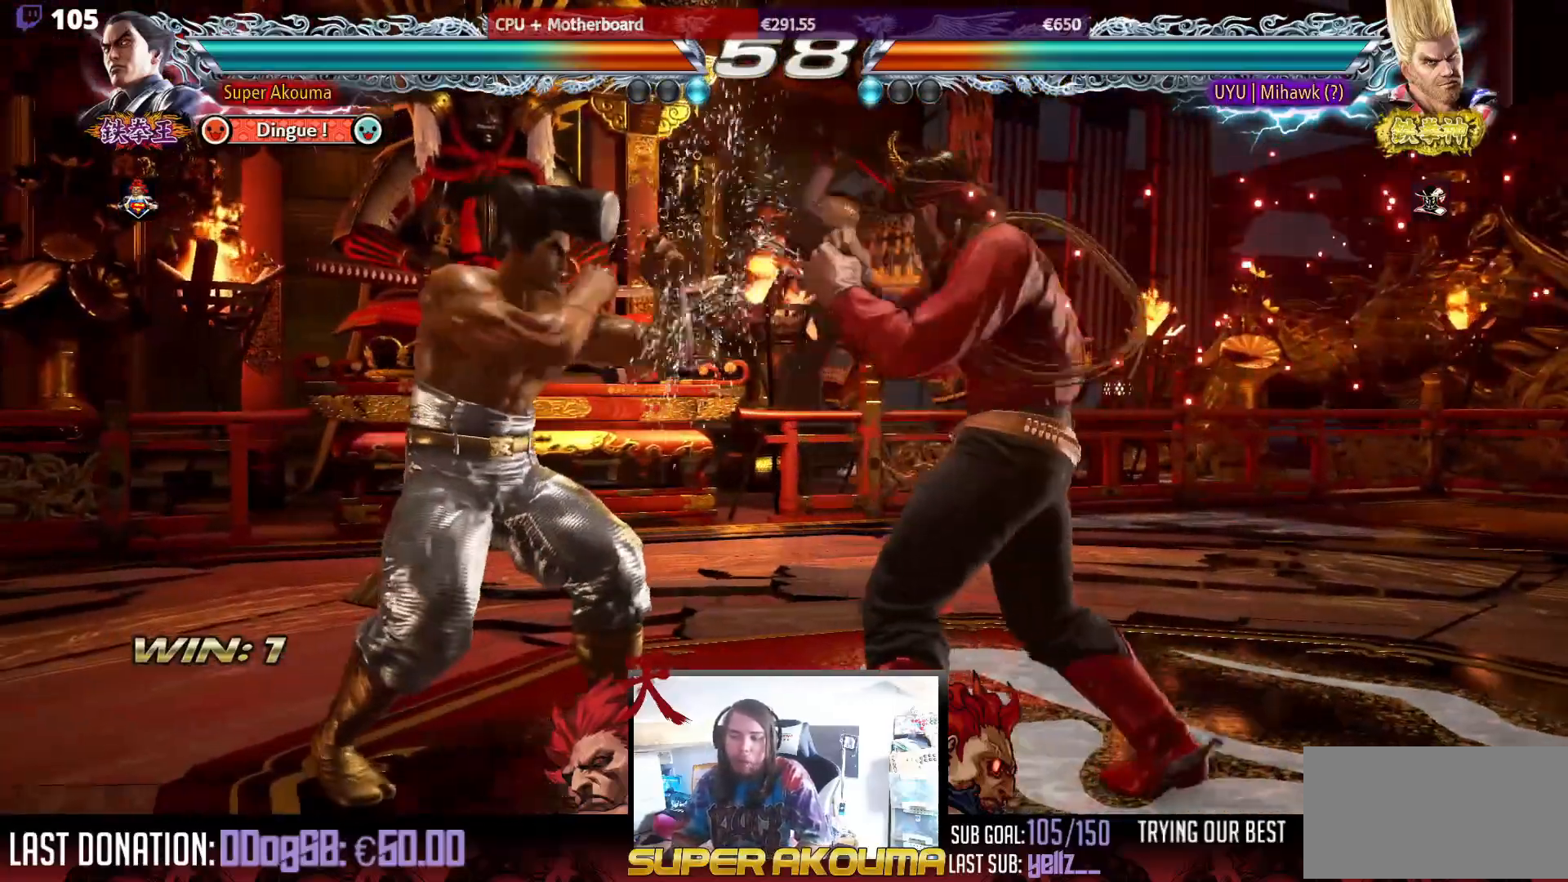
{"buttons": ["DPAD_DOWN", "DPAD_LEFT"], "events": [[50, "DPAD_UP", "up"], [183, "DPAD_LEFT", "down"], [267, "DPAD_LEFT", "up"], [333, "DPAD_LEFT", "down"], [467, "DPAD_DOWN", "down"]]}
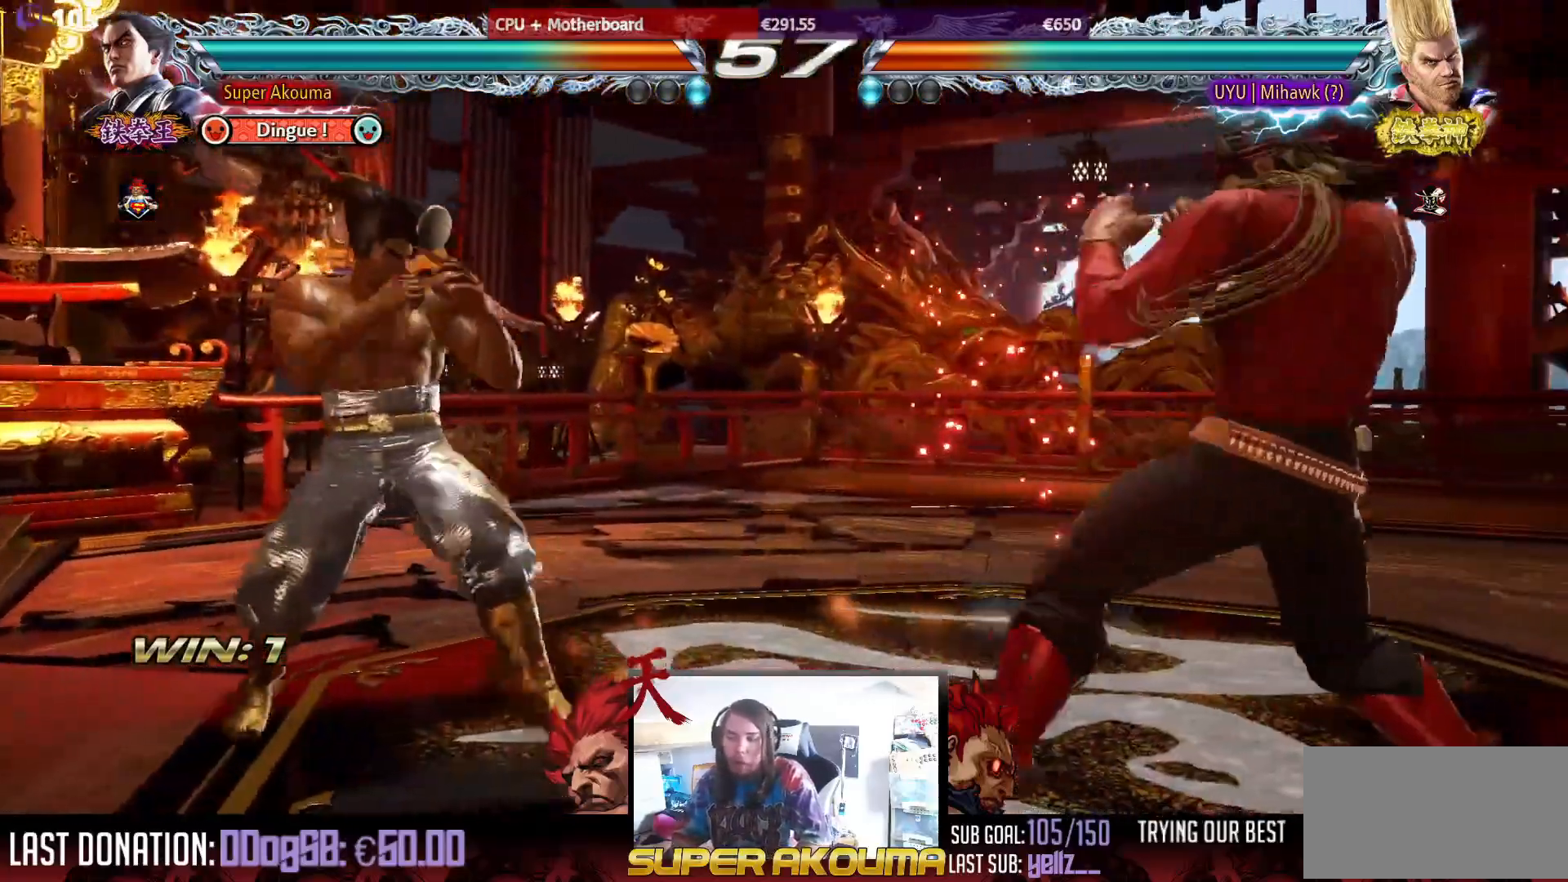
{"buttons": [], "events": [[33, "DPAD_DOWN", "up"], [67, "DPAD_LEFT", "up"], [133, "DPAD_LEFT", "down"], [283, "DPAD_LEFT", "up"], [300, "DPAD_DOWN", "down"], [383, "DPAD_DOWN", "up"]]}
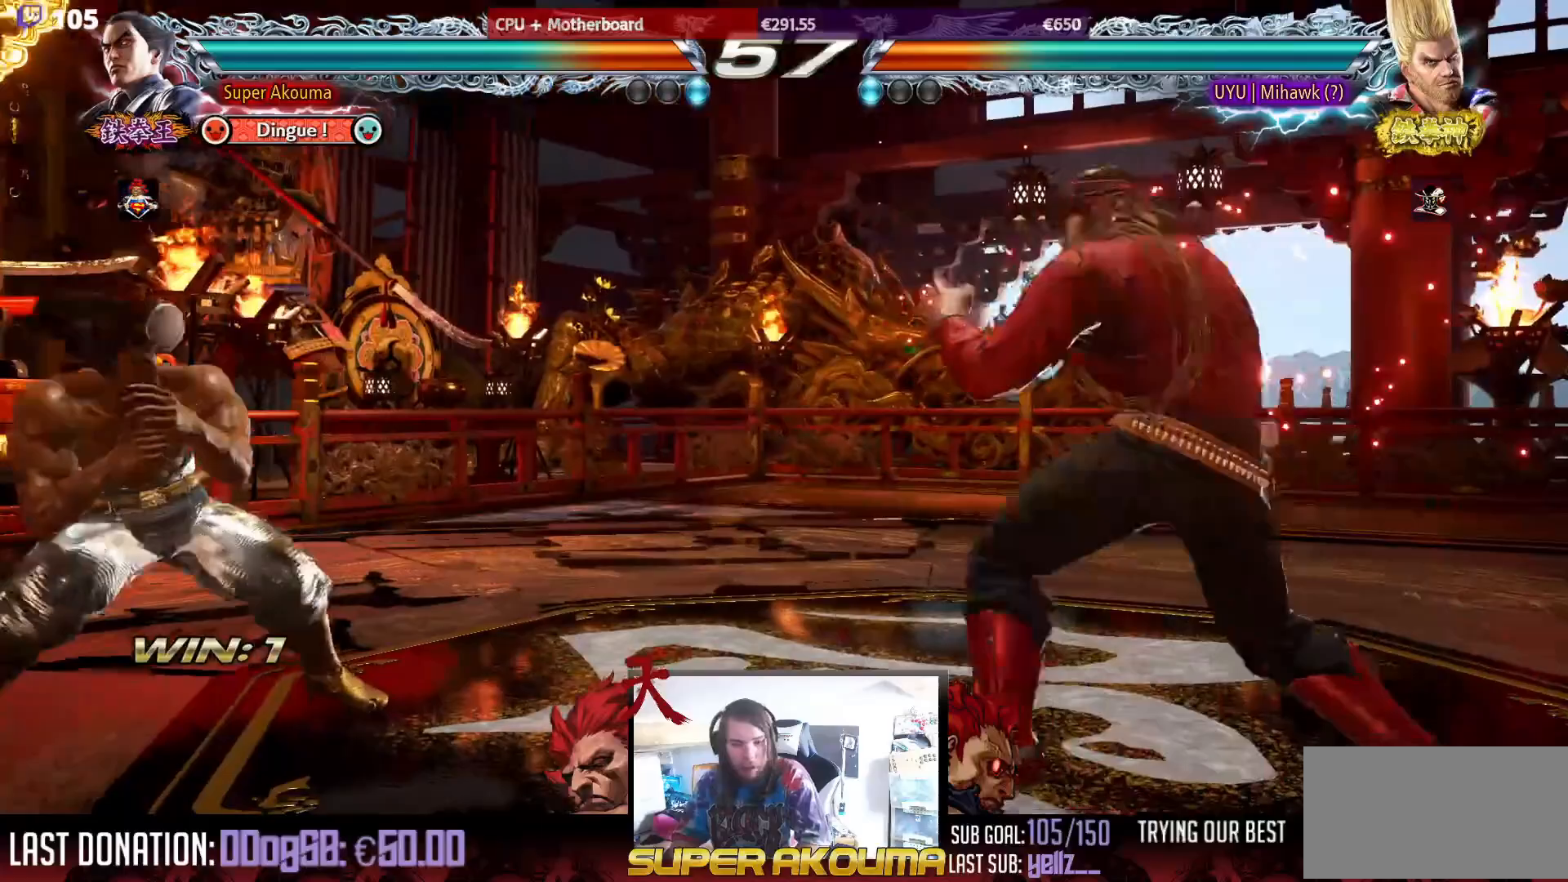
{"buttons": ["DPAD_LEFT"], "events": [[83, "DPAD_RIGHT", "down"], [150, "DPAD_LEFT", "down"], [150, "DPAD_RIGHT", "up"], [267, "DPAD_LEFT", "up"], [333, "DPAD_LEFT", "down"]]}
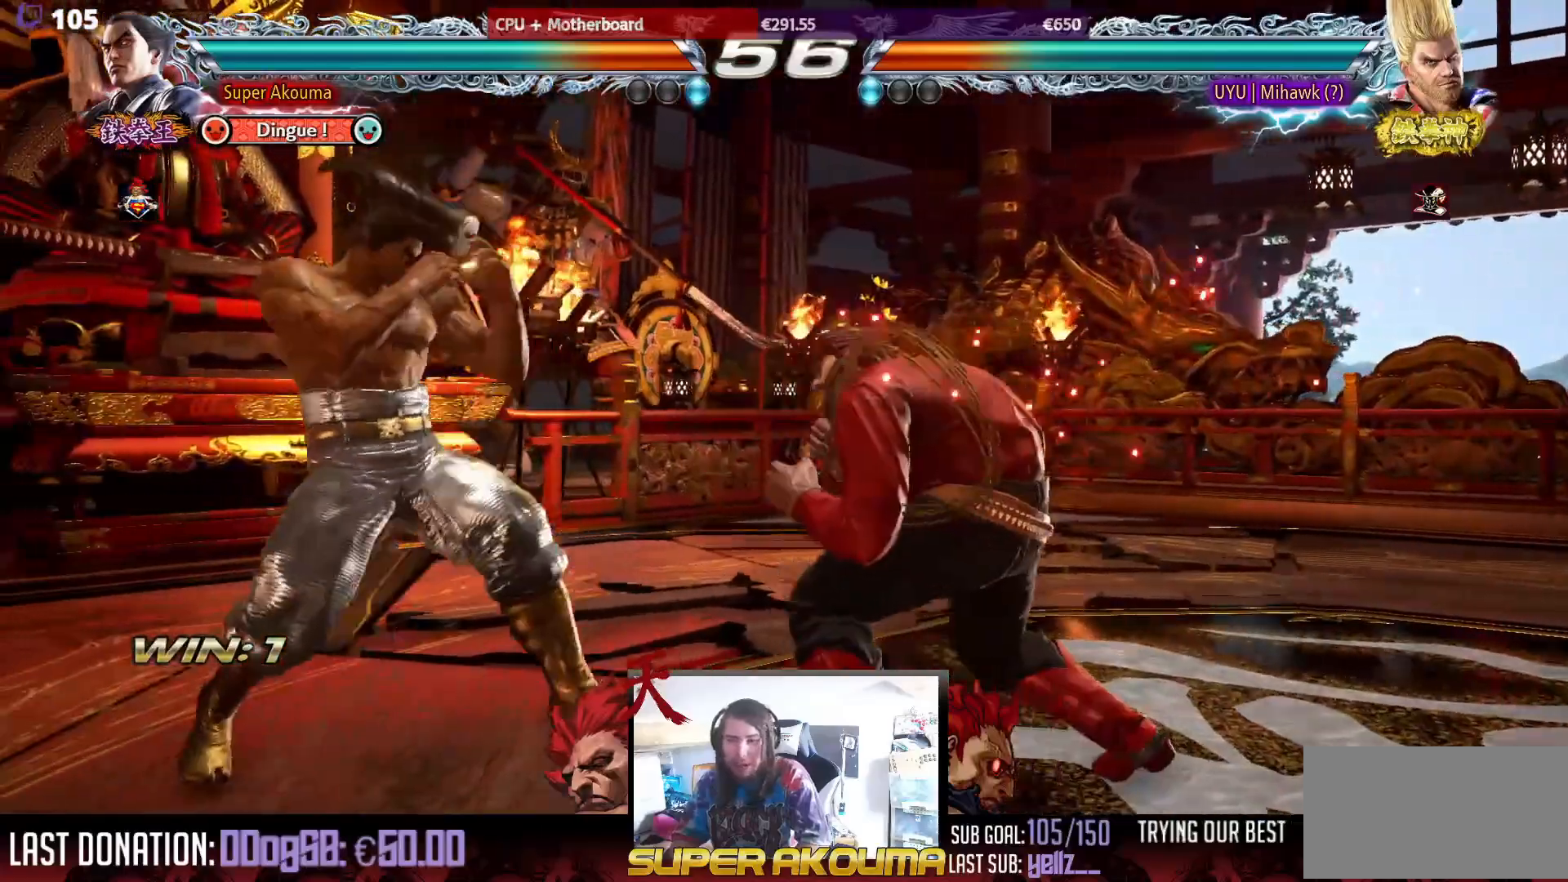
{"buttons": ["DPAD_LEFT"], "events": [[217, "DPAD_DOWN", "down"], [333, "DPAD_DOWN", "up"], [367, "DPAD_LEFT", "up"], [433, "DPAD_LEFT", "down"]]}
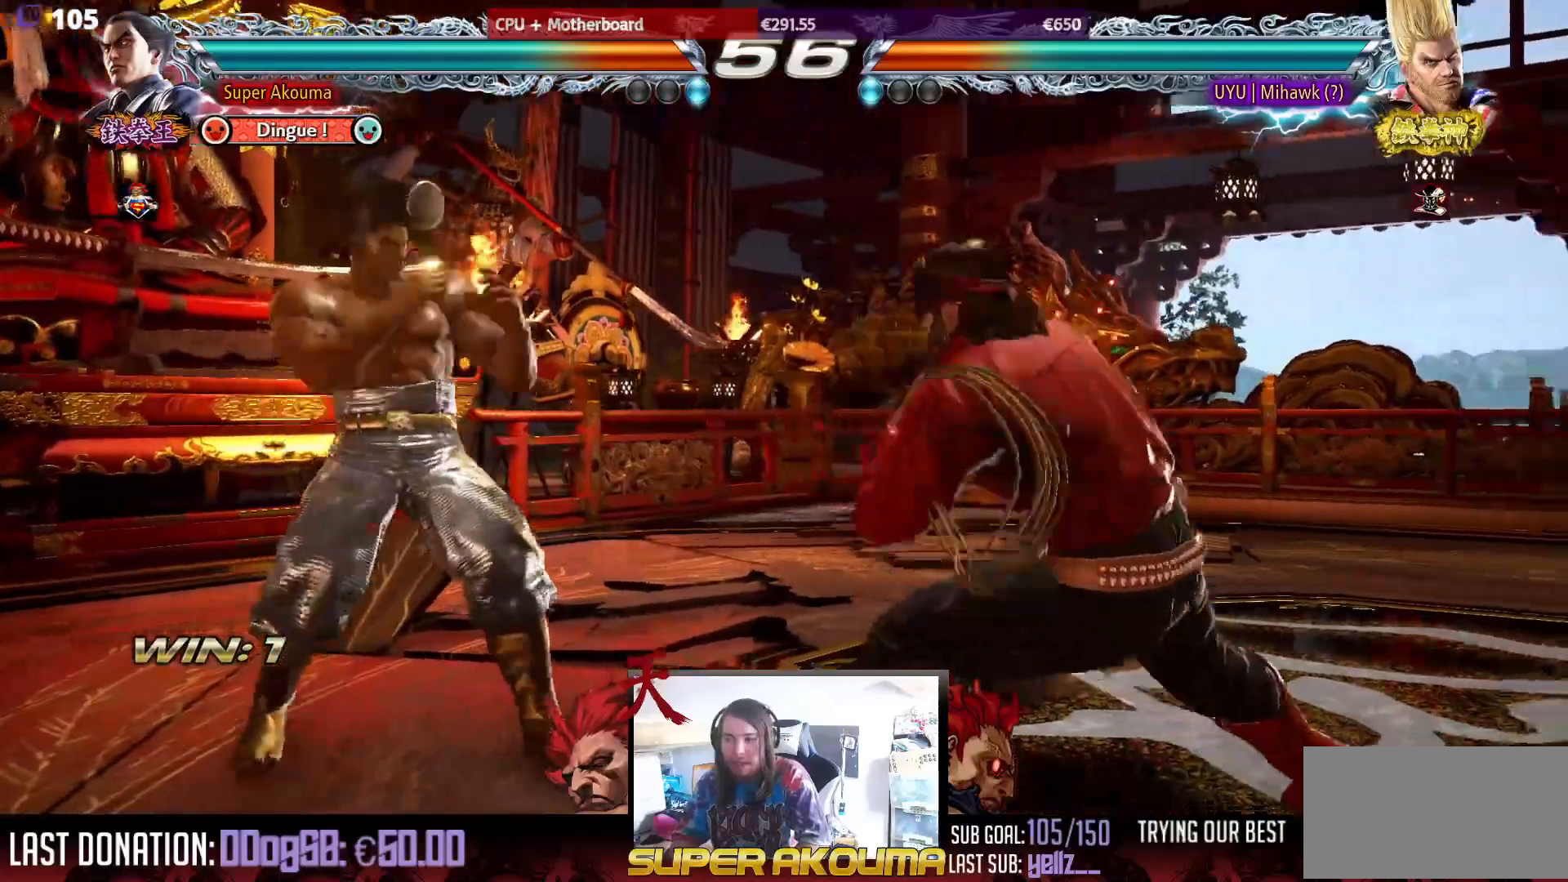
{"buttons": [], "events": [[100, "DPAD_LEFT", "up"], [133, "DPAD_UP", "down"], [200, "DPAD_UP", "up"], [300, "DPAD_UP", "down"], [450, "DPAD_UP", "up"]]}
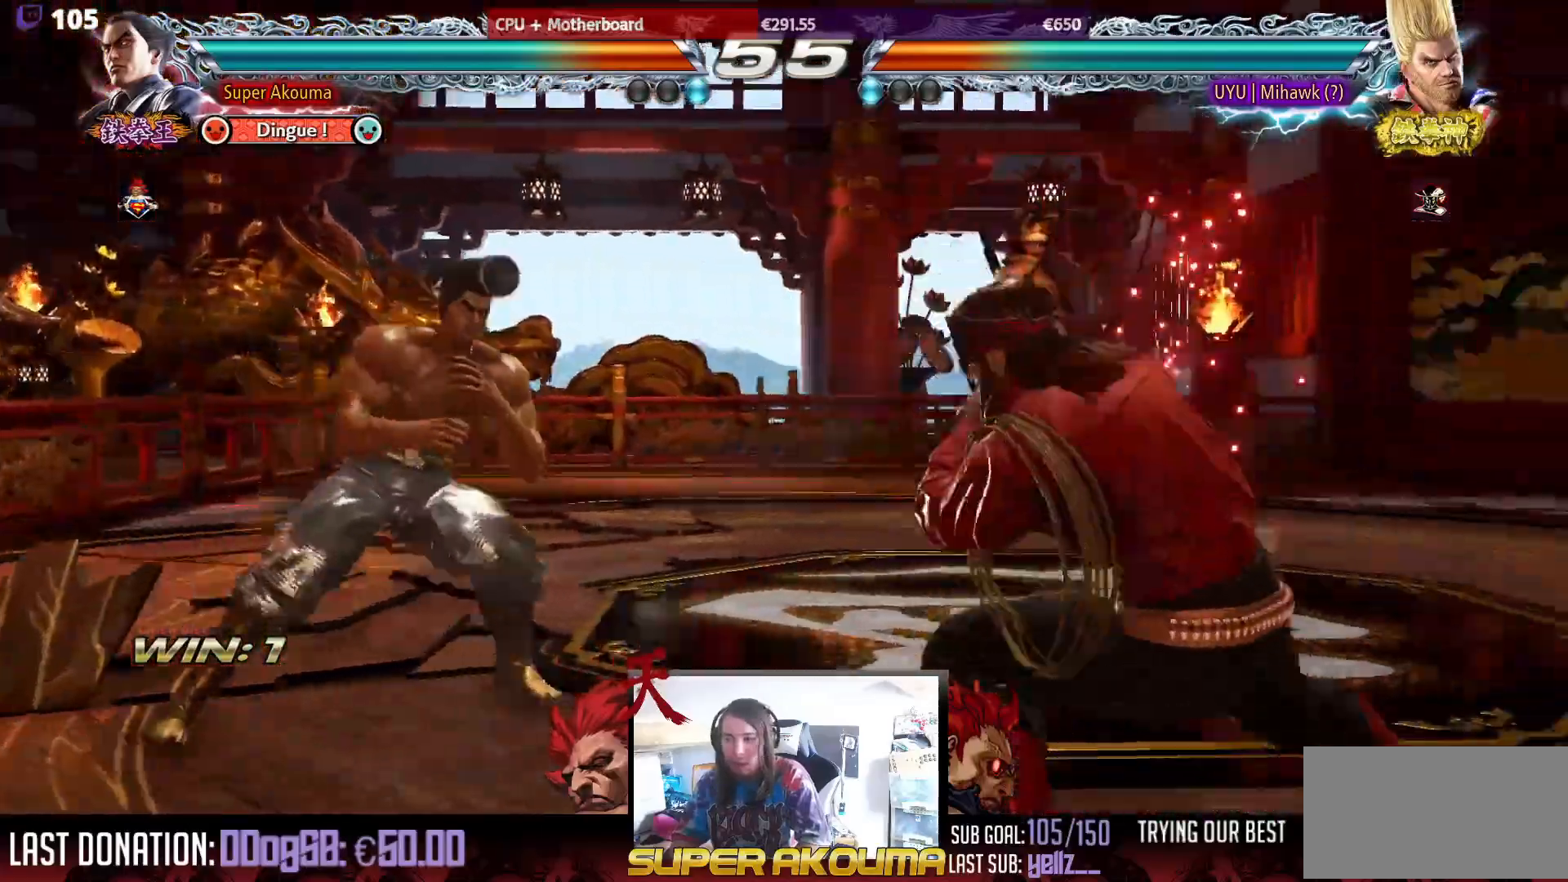
{"buttons": [], "events": [[17, "DPAD_RIGHT", "down"], [83, "DPAD_RIGHT", "up"], [100, "DPAD_RIGHT", "down"], [150, "DPAD_RIGHT", "up"], [250, "DPAD_UP", "down"], [283, "DPAD_UP", "up"]]}
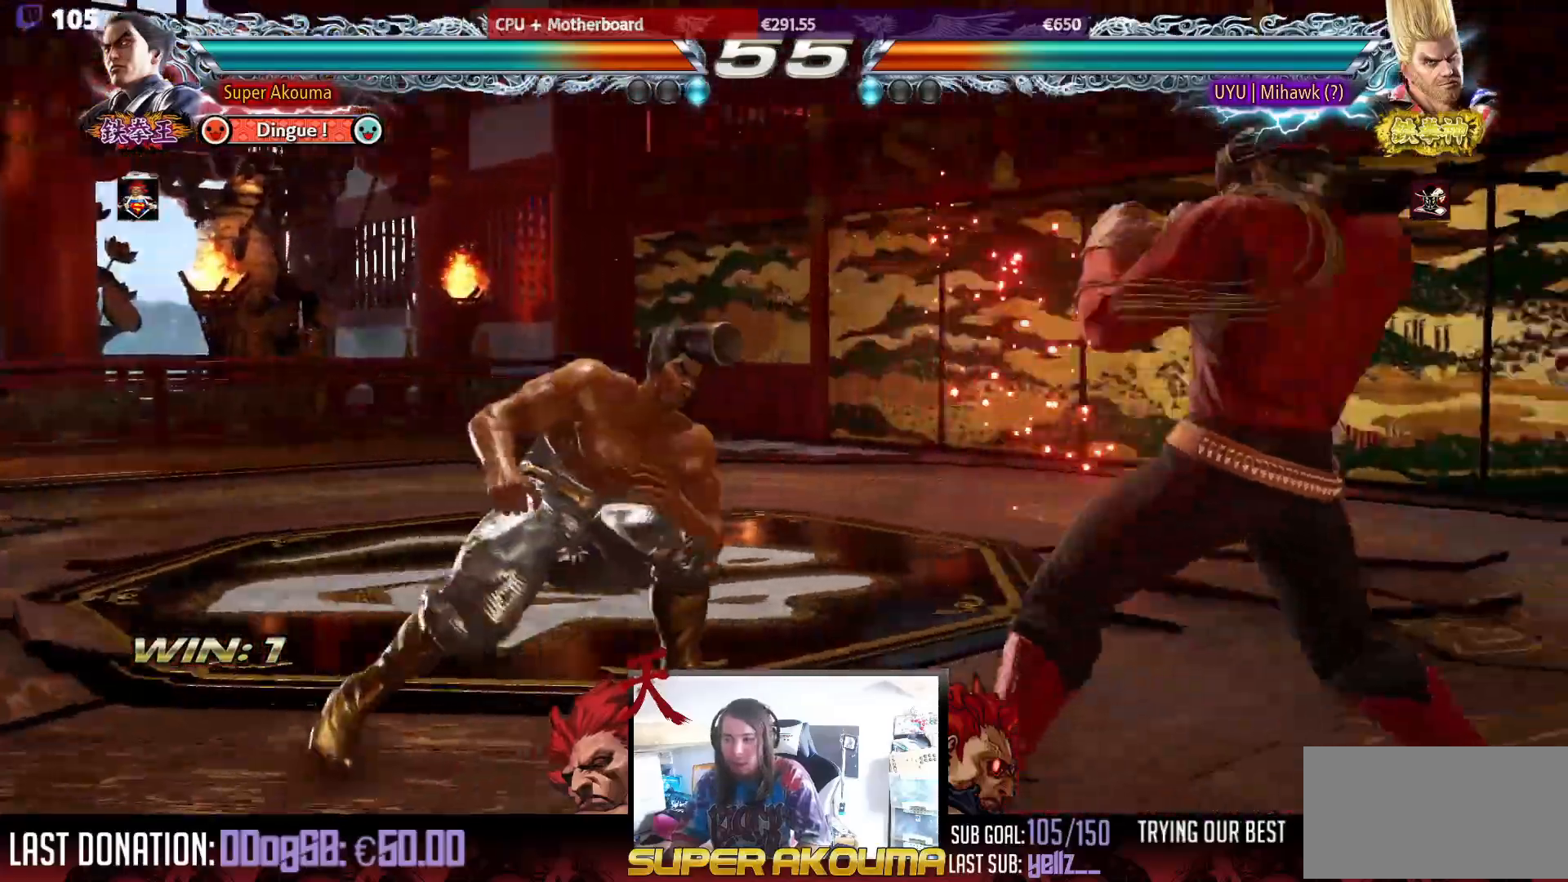
{"buttons": [], "events": [[67, "L1", "down"], [467, "L1", "up"]]}
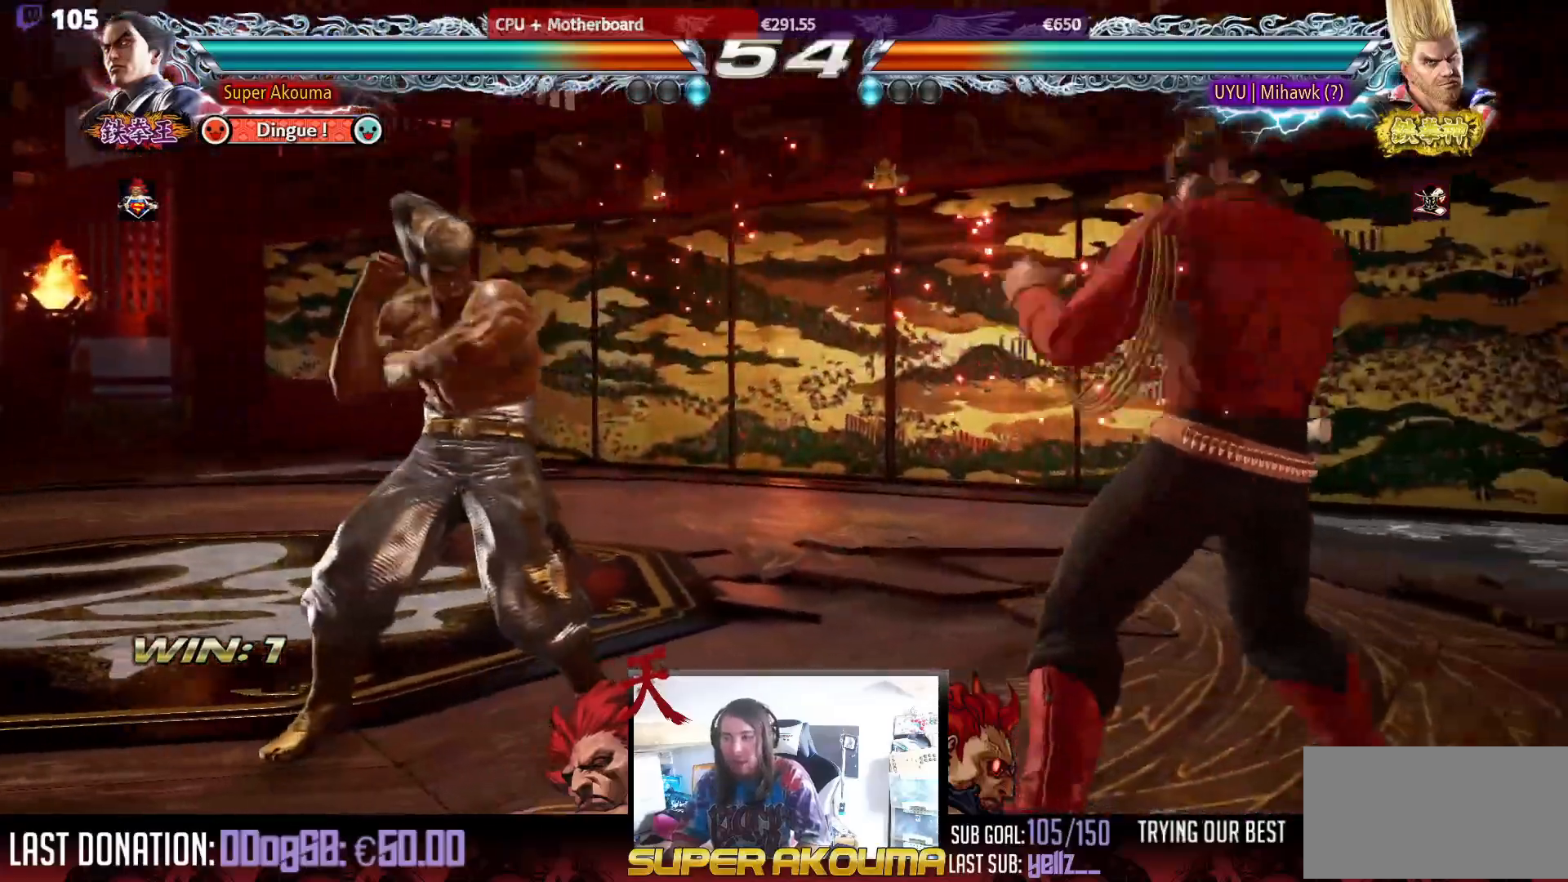
{"buttons": ["DPAD_DOWN", "DPAD_LEFT"], "events": [[117, "DPAD_LEFT", "down"], [233, "DPAD_LEFT", "up"], [283, "DPAD_LEFT", "down"], [433, "DPAD_DOWN", "down"]]}
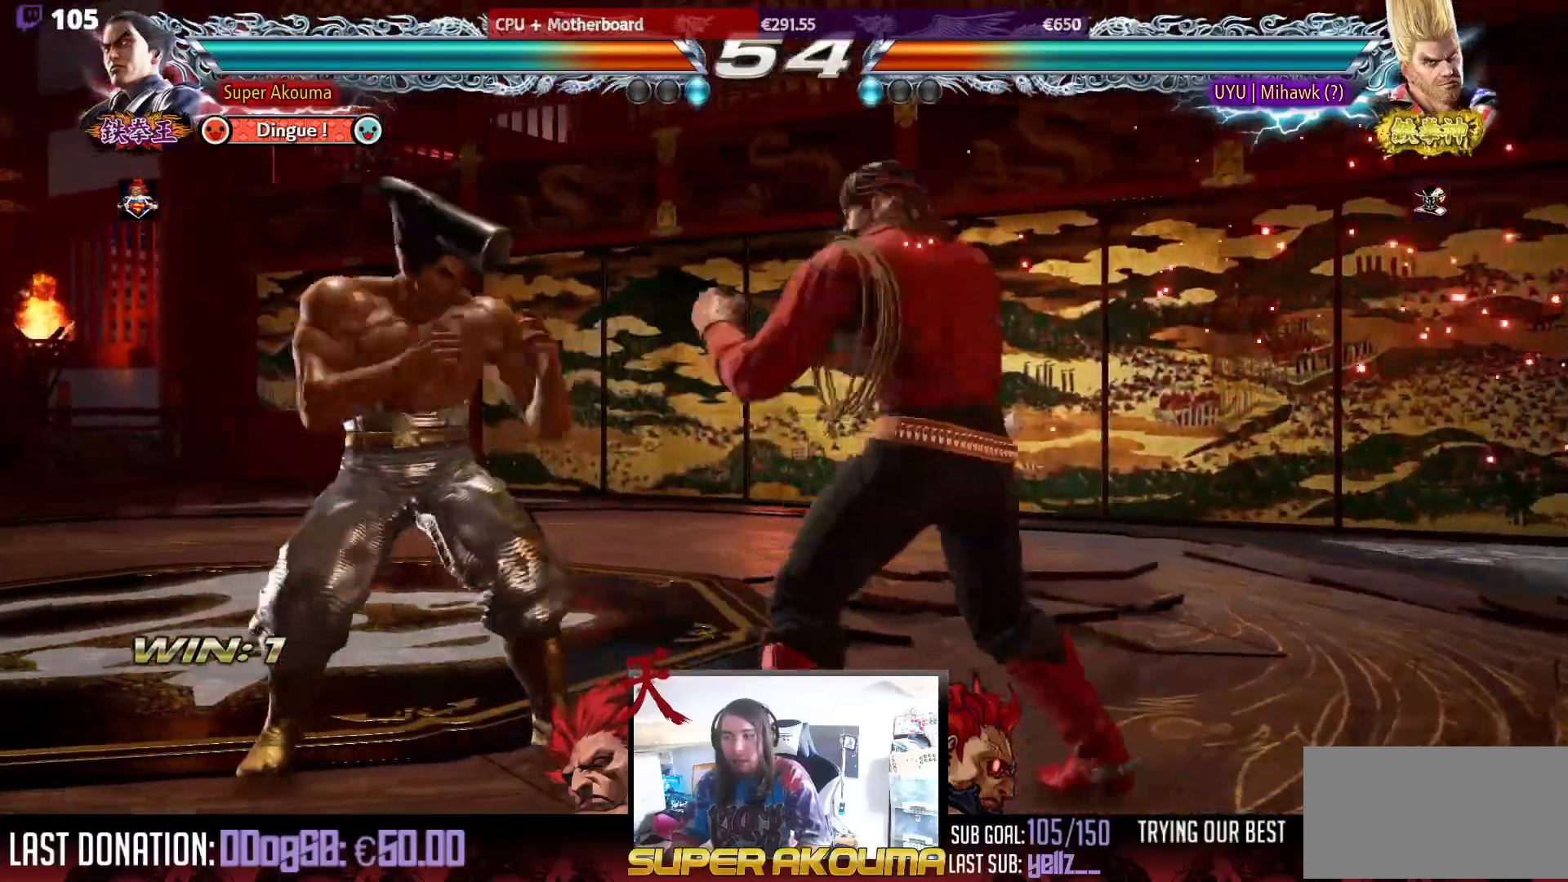
{"buttons": ["DPAD_LEFT"], "events": [[17, "DPAD_DOWN", "up"], [50, "DPAD_LEFT", "up"], [117, "DPAD_LEFT", "down"], [233, "DPAD_DOWN", "down"], [417, "DPAD_DOWN", "up"]]}
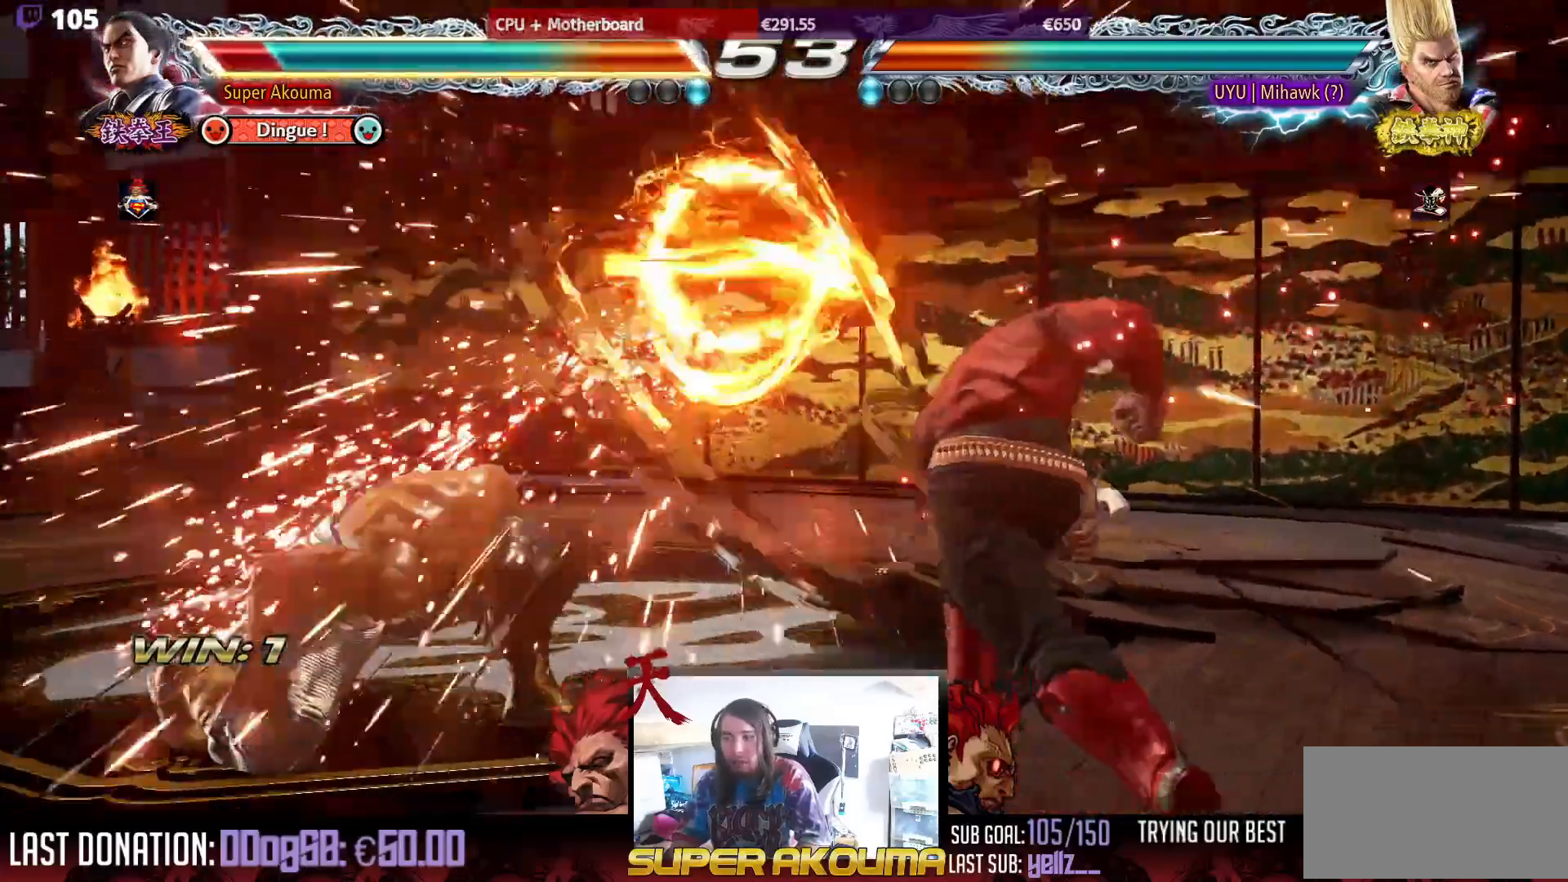
{"buttons": ["SQUARE"], "events": [[50, "DPAD_LEFT", "up"], [417, "SQUARE", "down"]]}
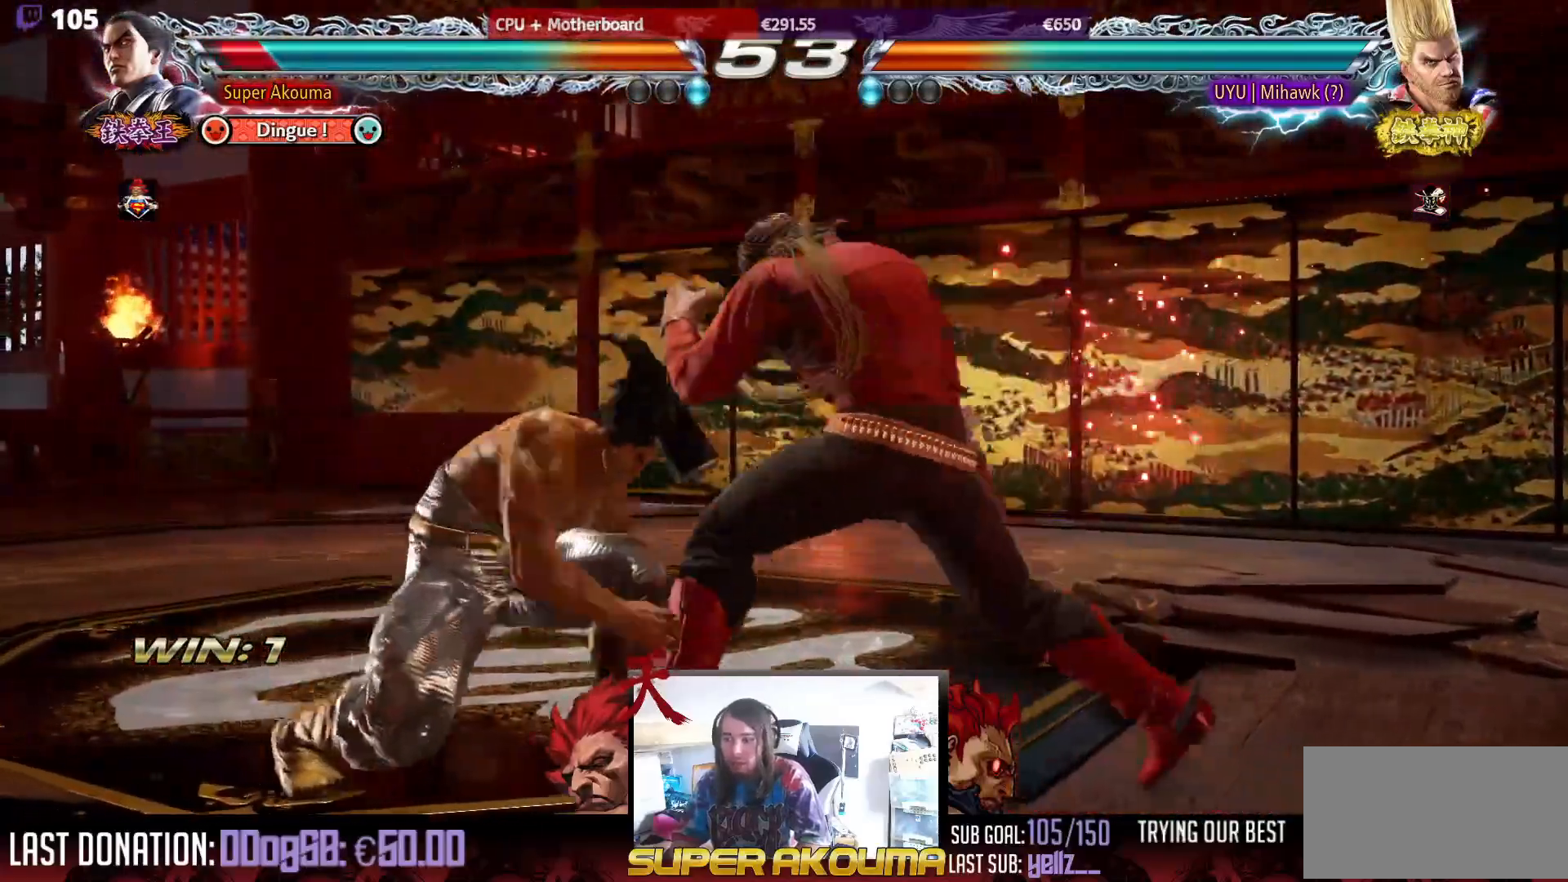
{"buttons": [], "events": [[100, "TRIANGLE", "down"], [117, "SQUARE", "up"], [333, "TRIANGLE", "up"]]}